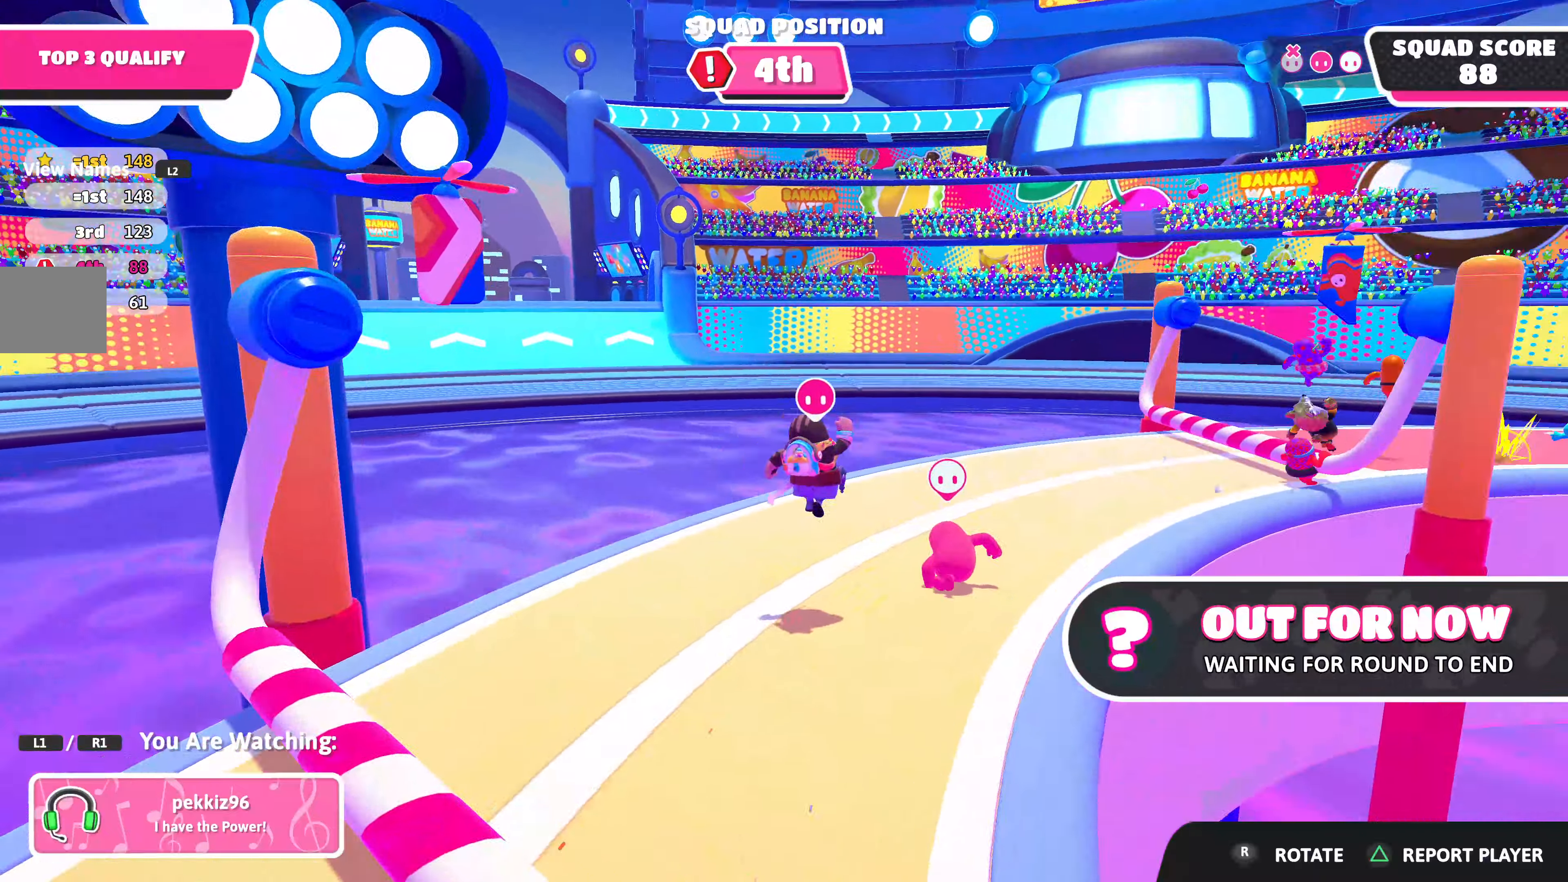
Gameplay with a controller (PlayStation layout); each line is a JSON object with the inputs held at the frame after it. "events" lists button and stick changes between this image and that frame as [ms after this image, input, new state], when the widget could be followed in between.
{"buttons": [], "left_stick": "center", "right_stick": "center", "events": [[317, "right_stick", "center"]]}
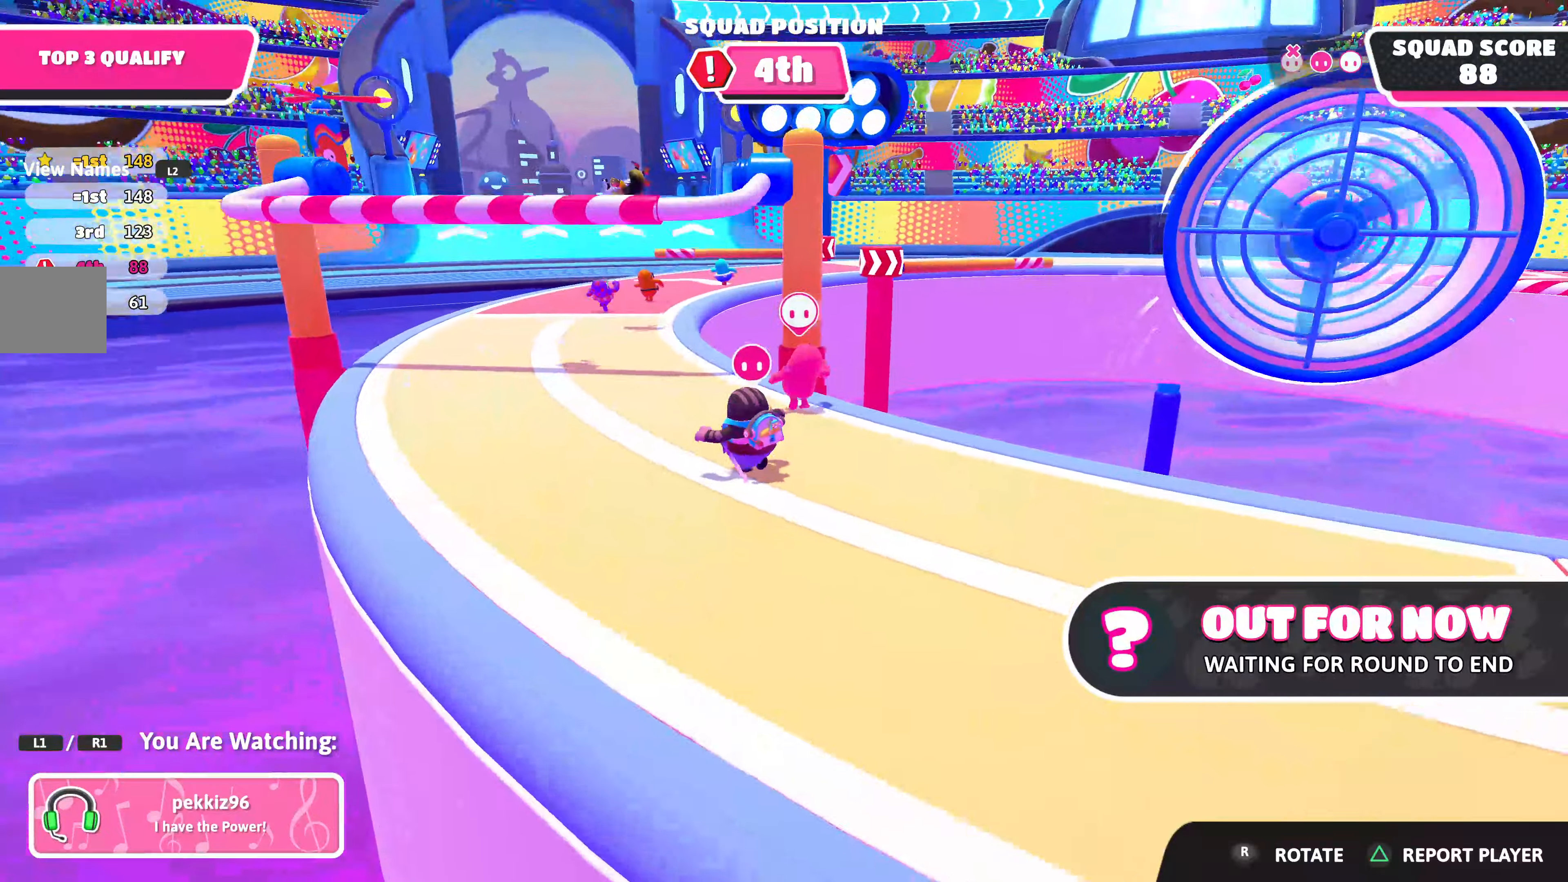
{"buttons": [], "left_stick": "center", "right_stick": "center", "events": []}
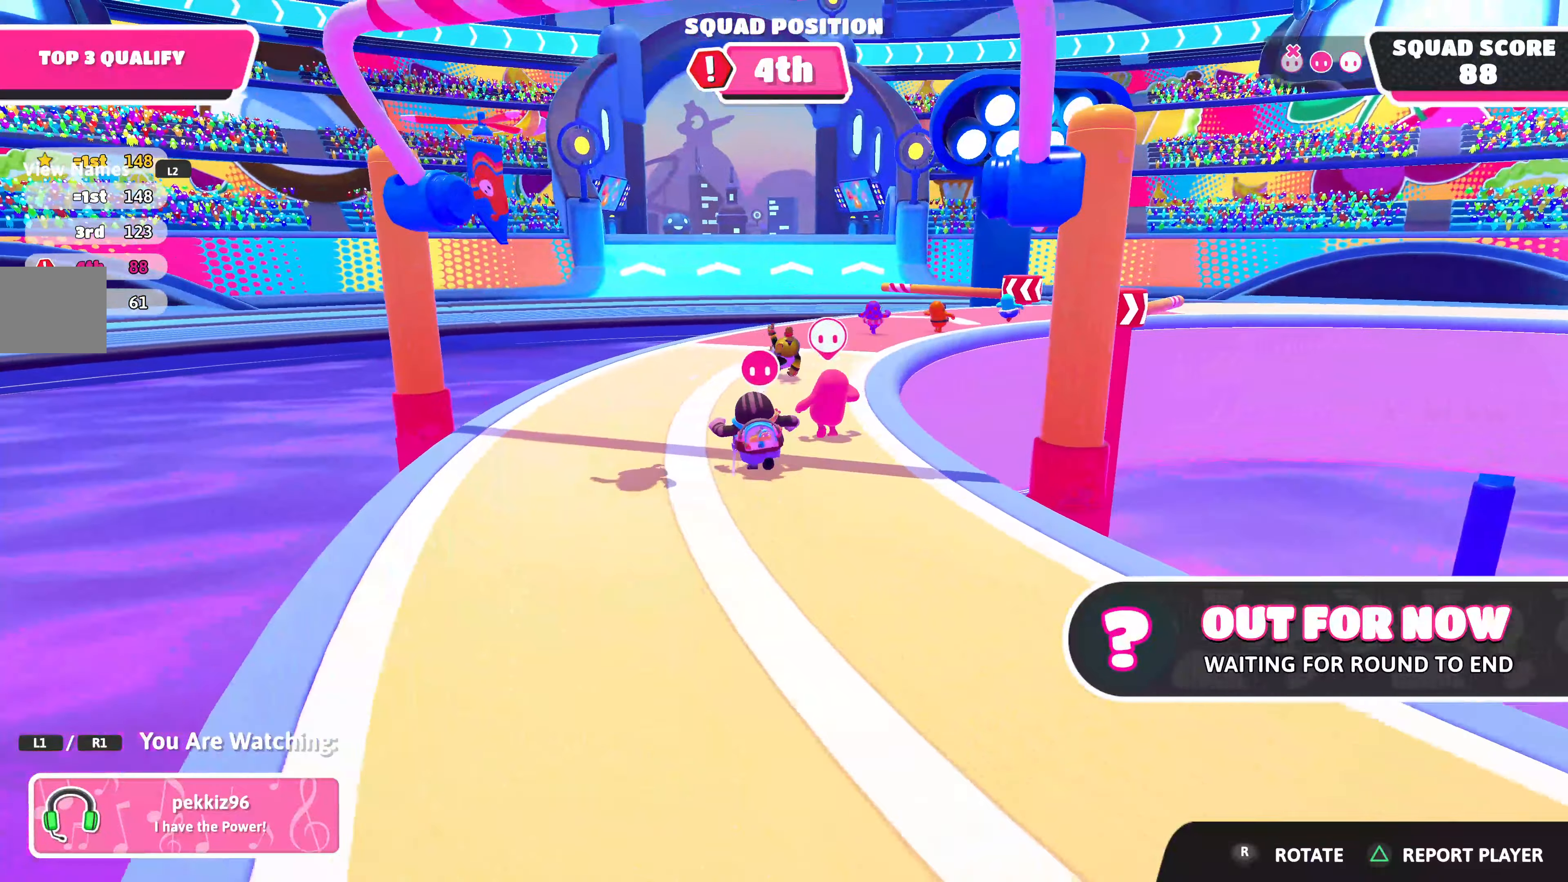
{"buttons": [], "left_stick": "center", "right_stick": "up-right", "events": [[333, "right_stick", "right"], [400, "right_stick", "up-right"]]}
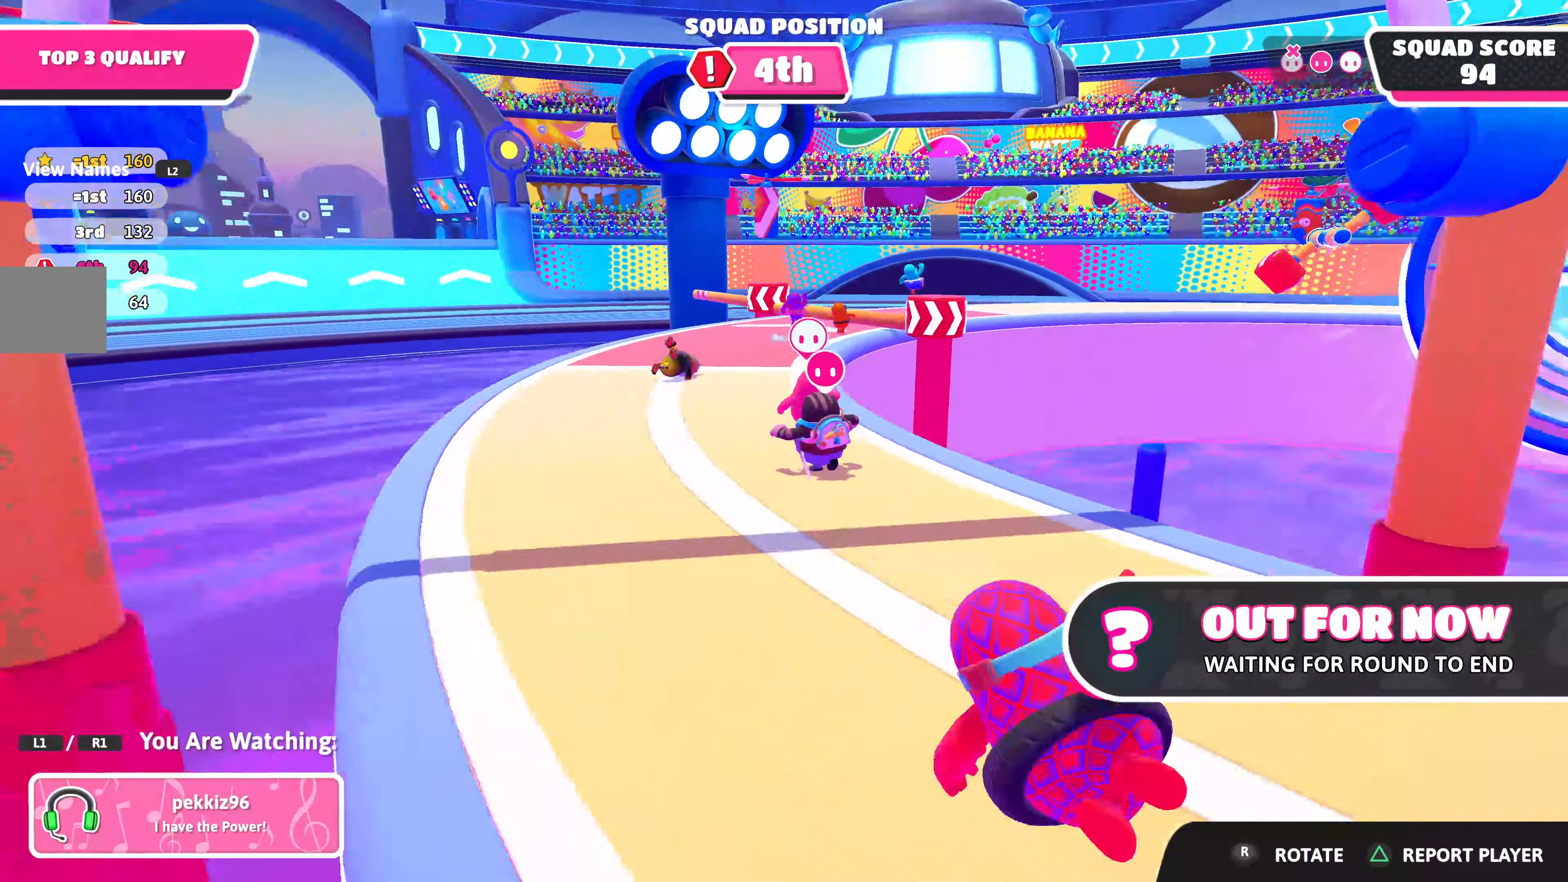
{"buttons": [], "left_stick": "center", "right_stick": "center", "events": [[67, "right_stick", "center"]]}
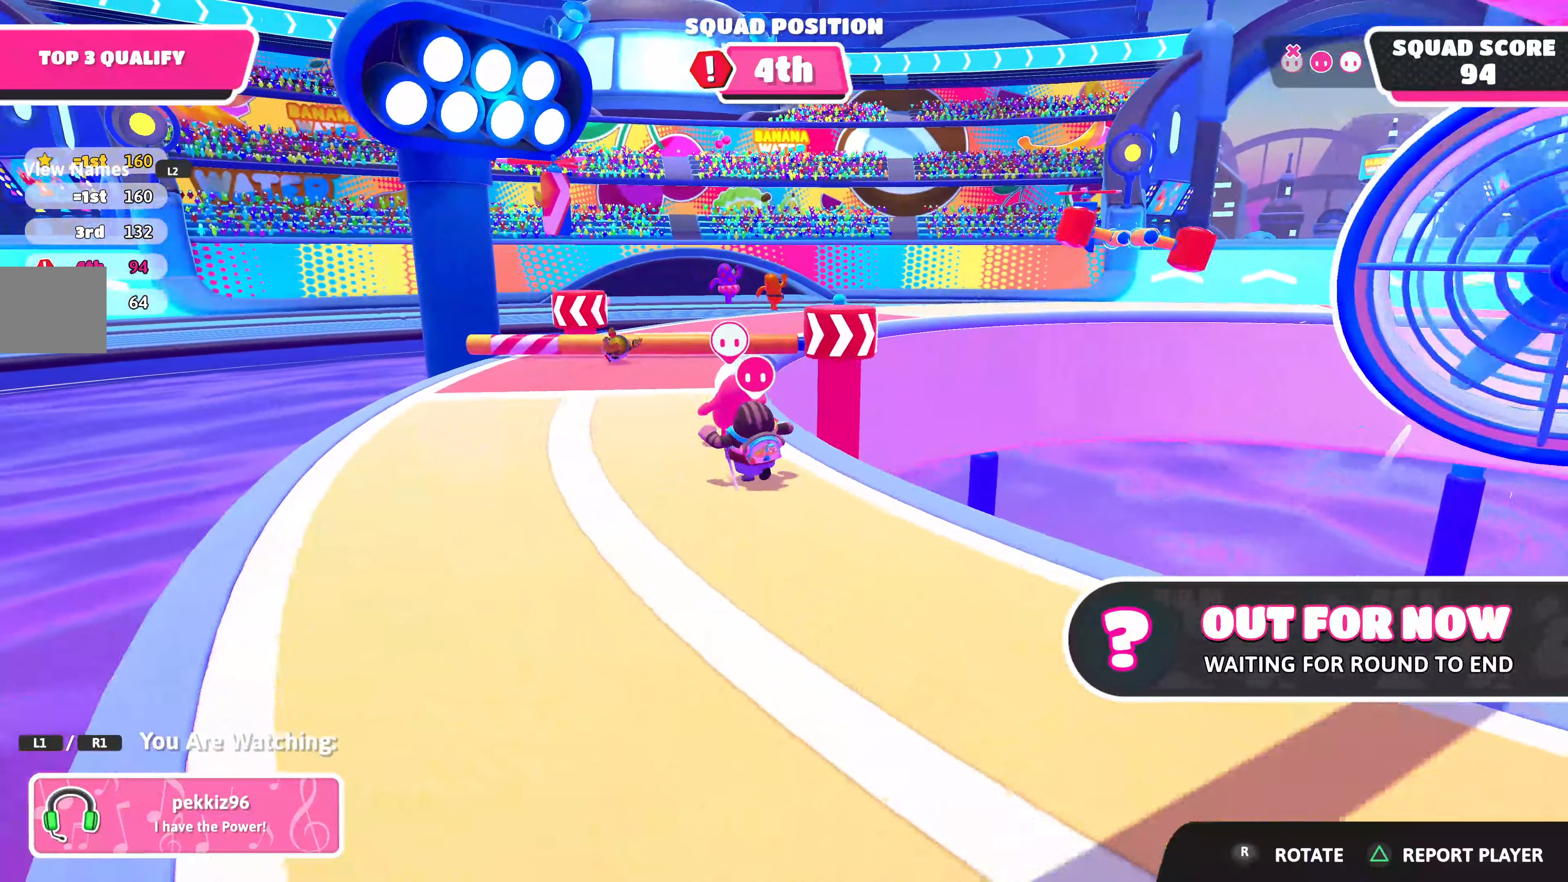
{"buttons": [], "left_stick": "center", "right_stick": "center", "events": [[133, "right_stick", "up-right"], [317, "right_stick", "center"]]}
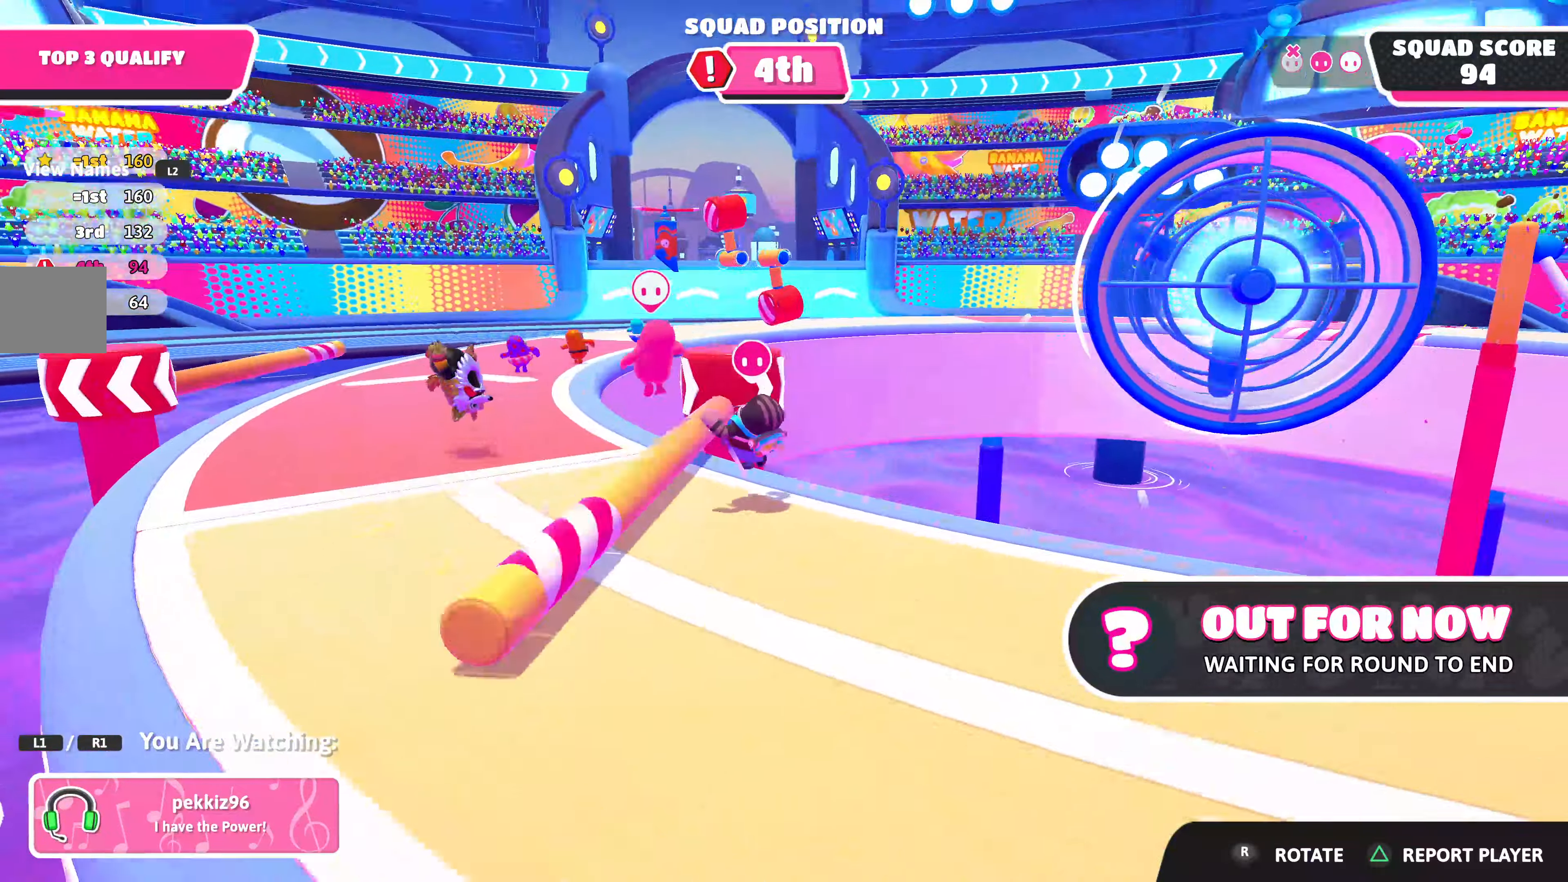
{"buttons": [], "left_stick": "center", "right_stick": "center", "events": [[117, "right_stick", "up-right"], [233, "right_stick", "center"]]}
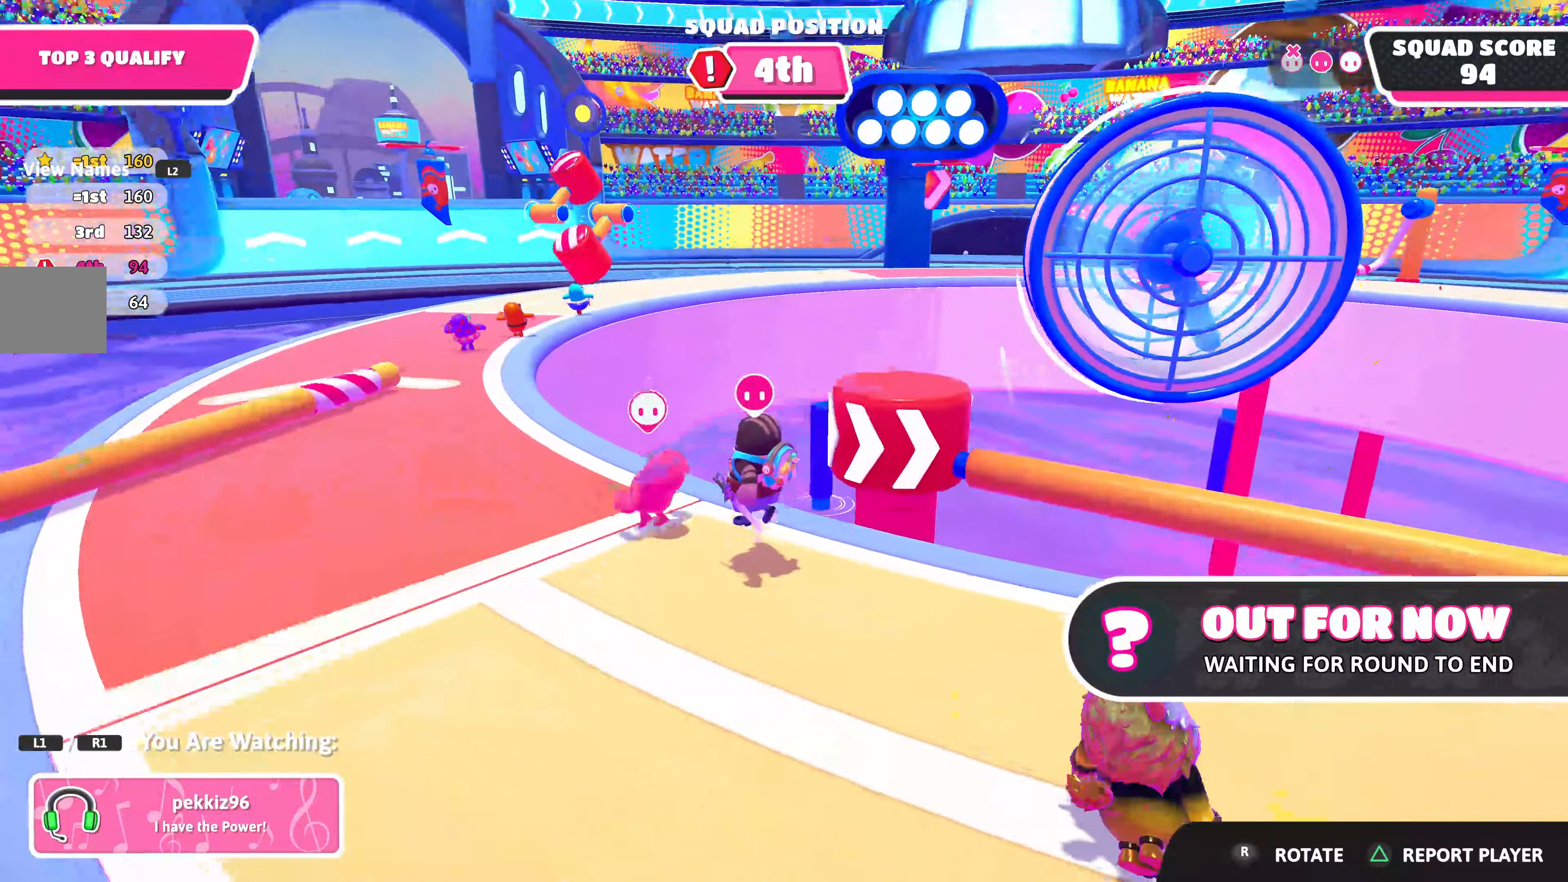
{"buttons": [], "left_stick": "center", "right_stick": "center", "events": [[150, "right_stick", "right"], [217, "right_stick", "up-right"], [433, "right_stick", "center"]]}
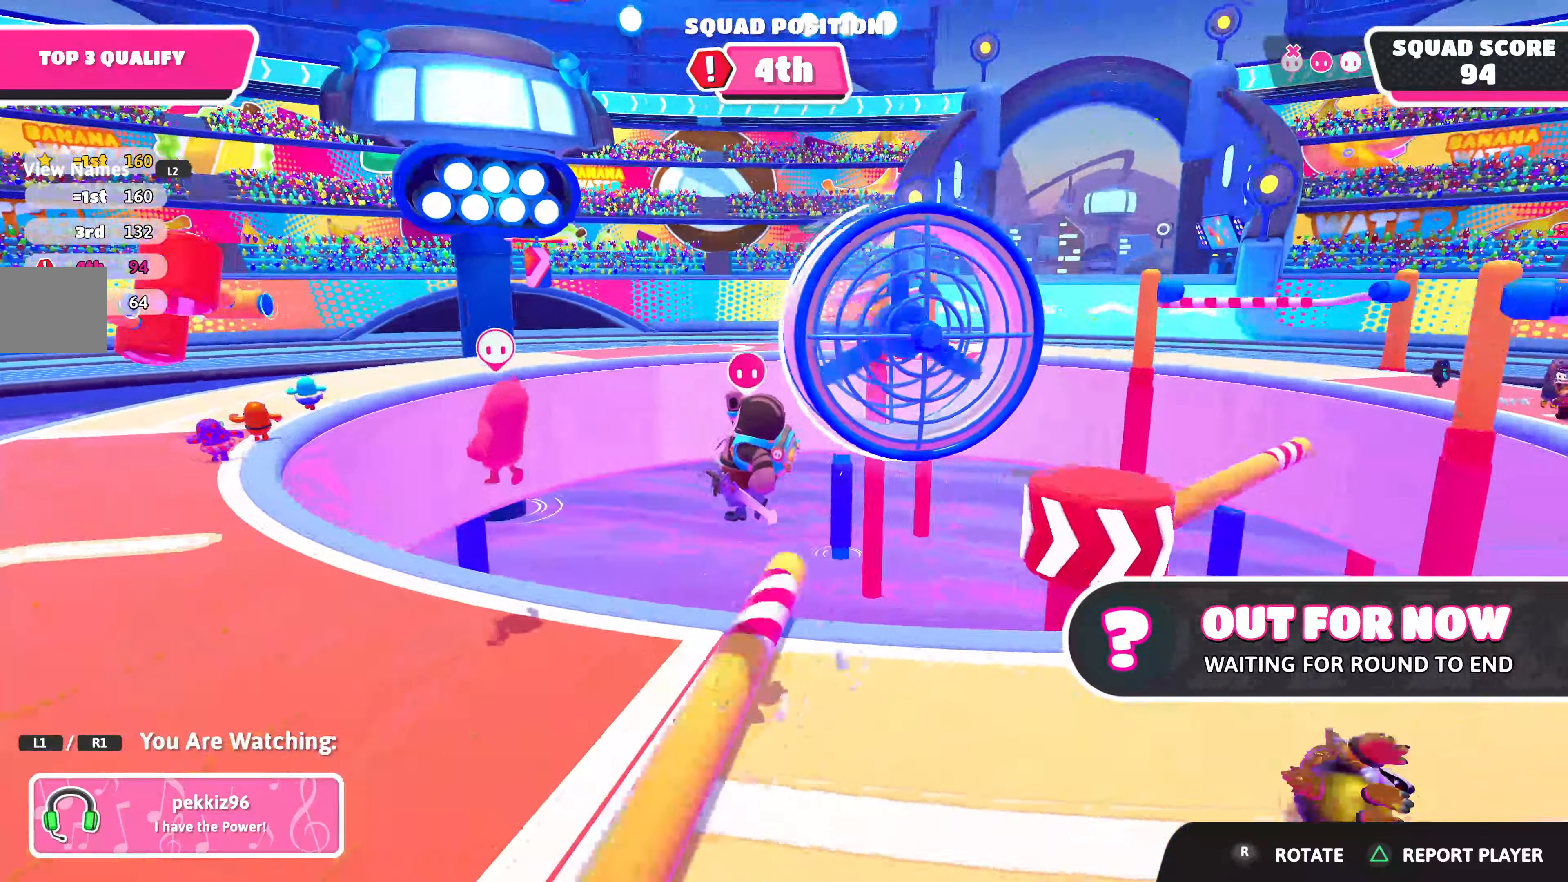
{"buttons": [], "left_stick": "center", "right_stick": "center", "events": []}
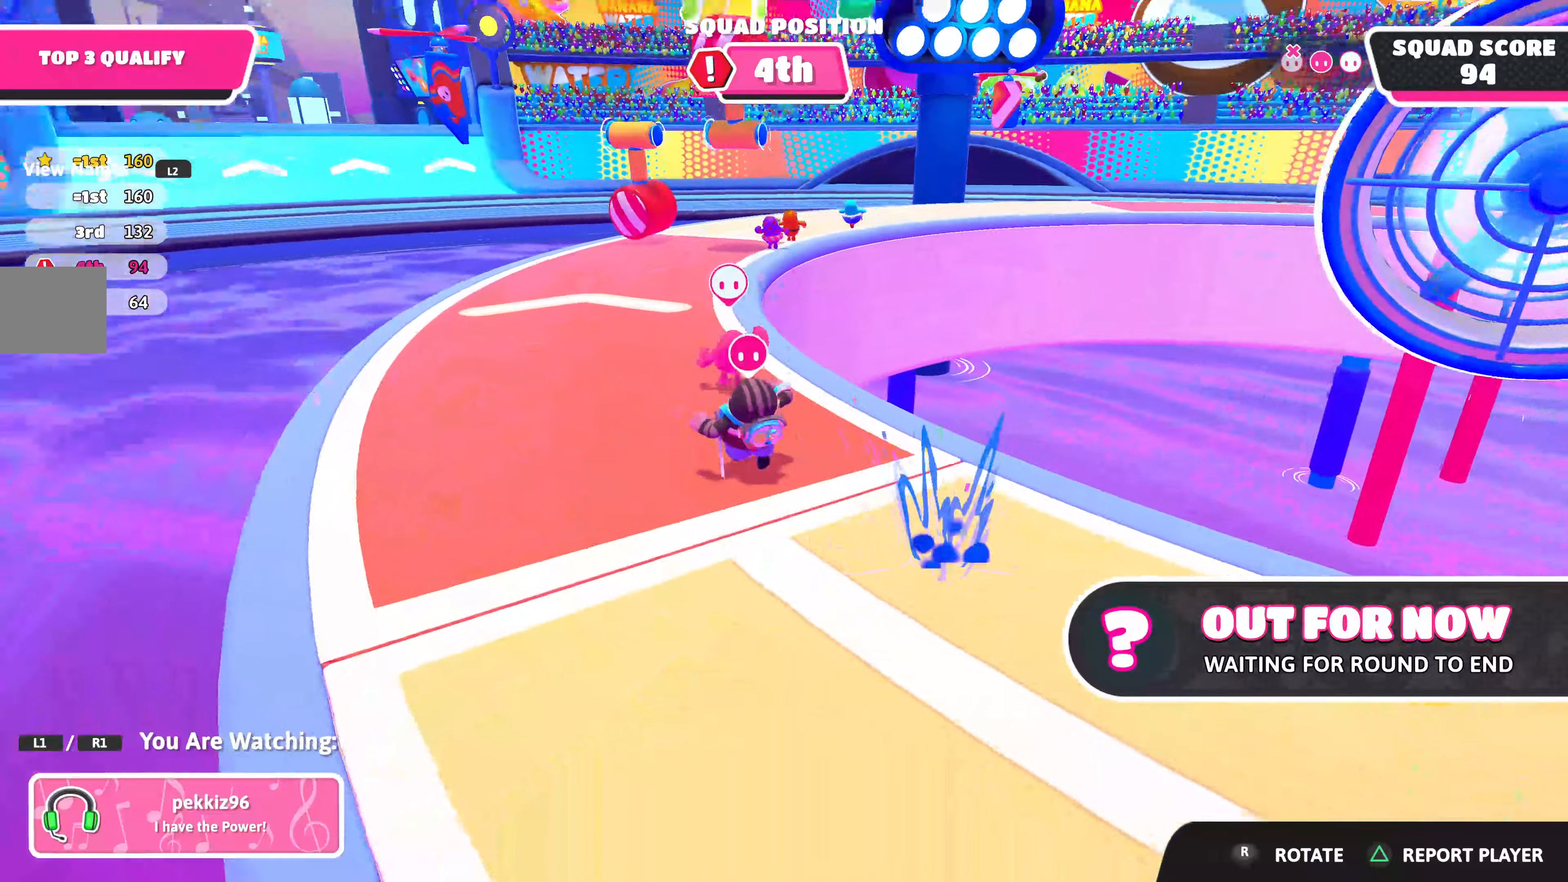
{"buttons": [], "left_stick": "center", "right_stick": "center", "events": []}
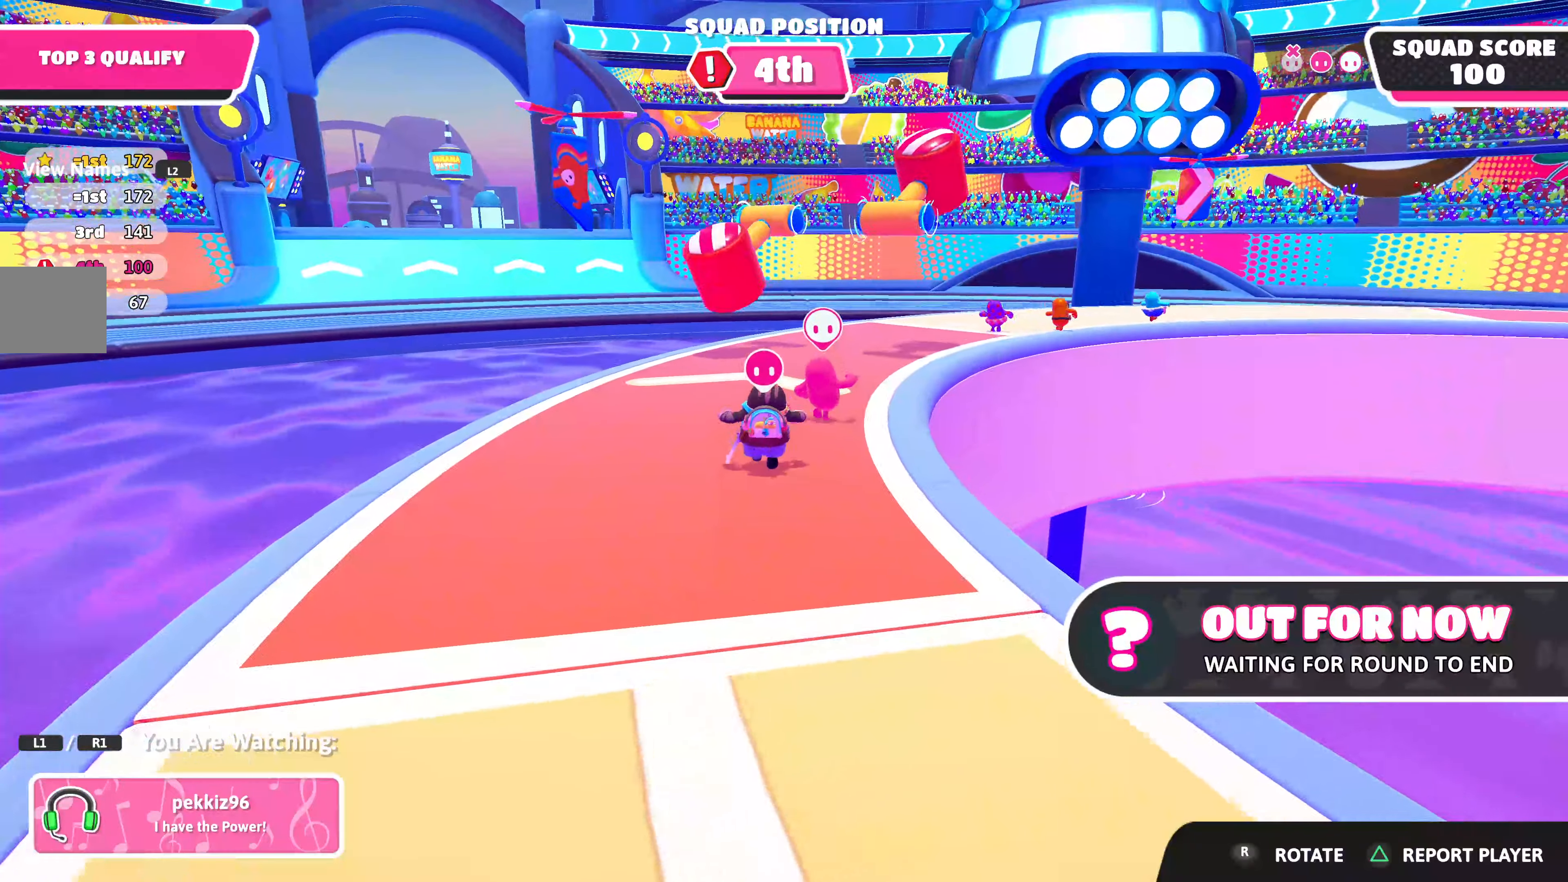
{"buttons": [], "left_stick": "center", "right_stick": "center", "events": []}
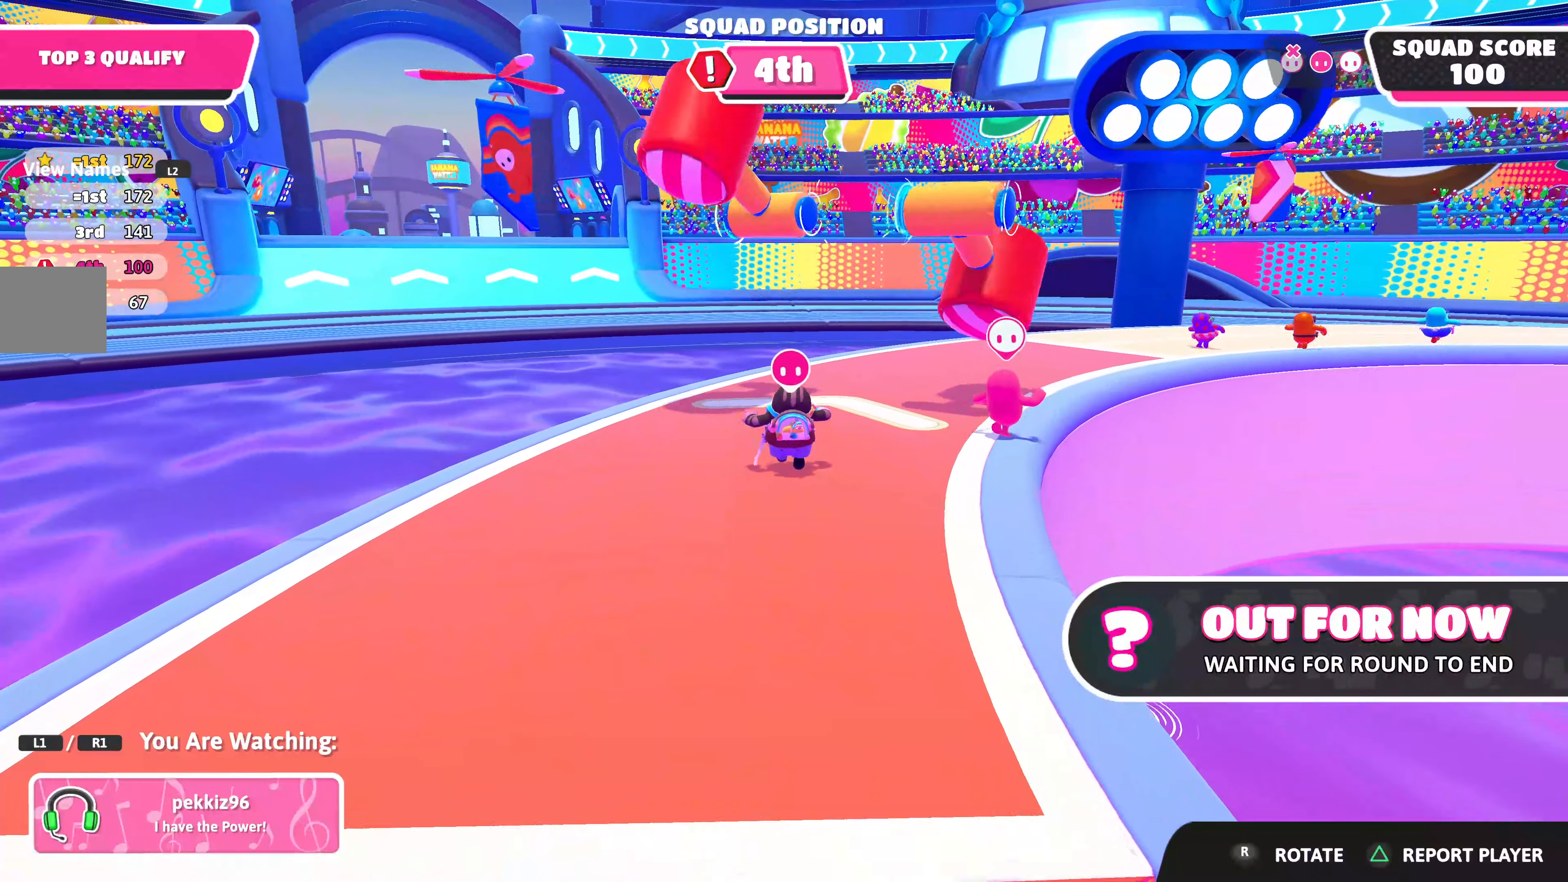
{"buttons": [], "left_stick": "center", "right_stick": "center", "events": []}
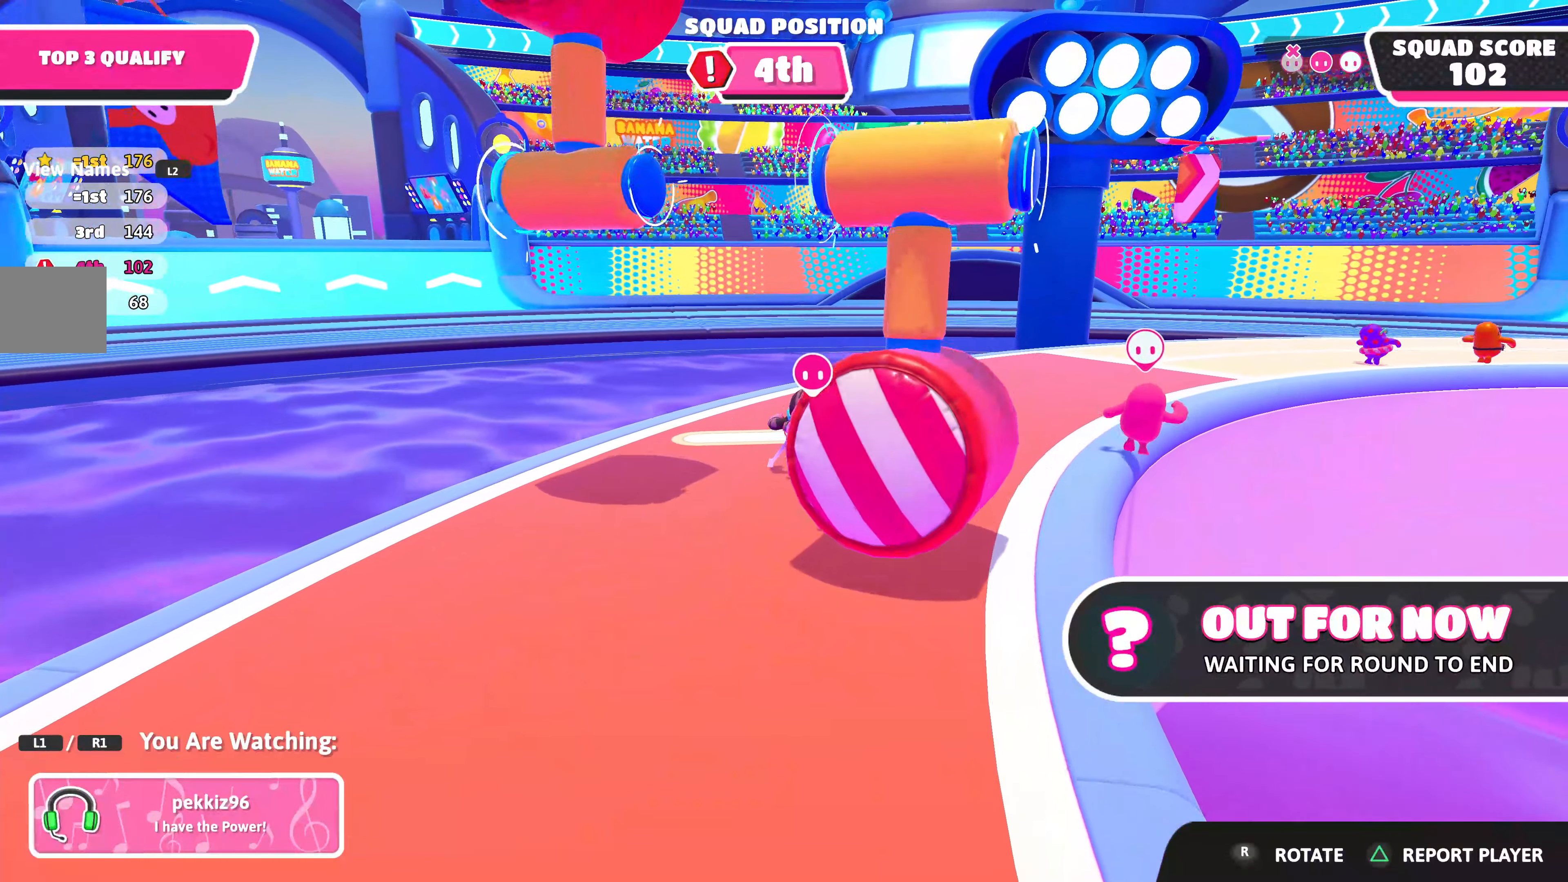
{"buttons": [], "left_stick": "center", "right_stick": "center", "events": [[67, "right_stick", "right"], [400, "right_stick", "center"]]}
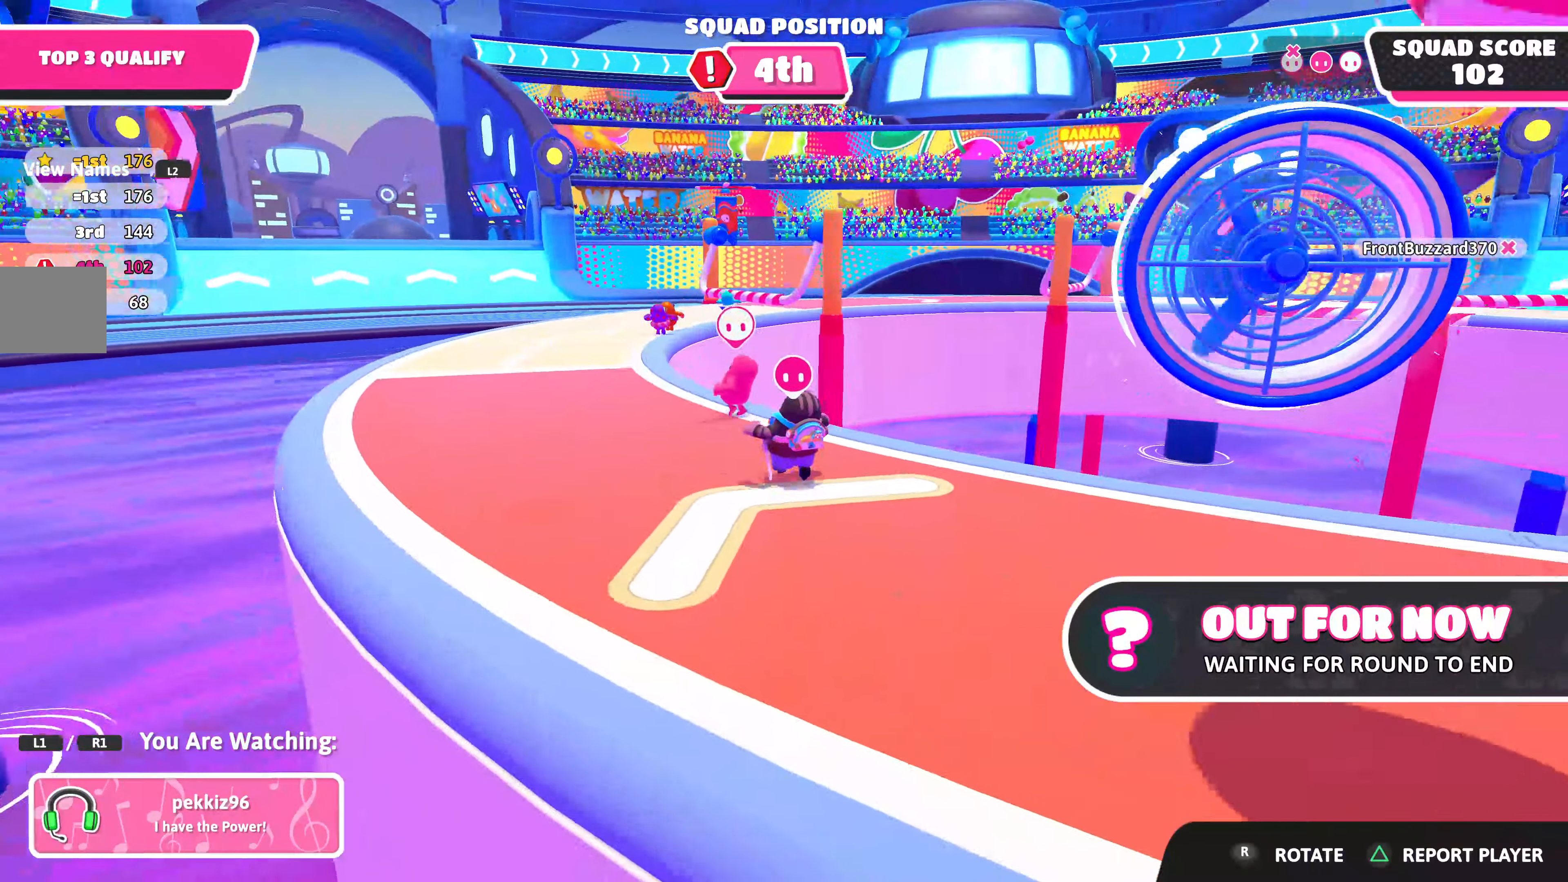
{"buttons": [], "left_stick": "center", "right_stick": "center", "events": []}
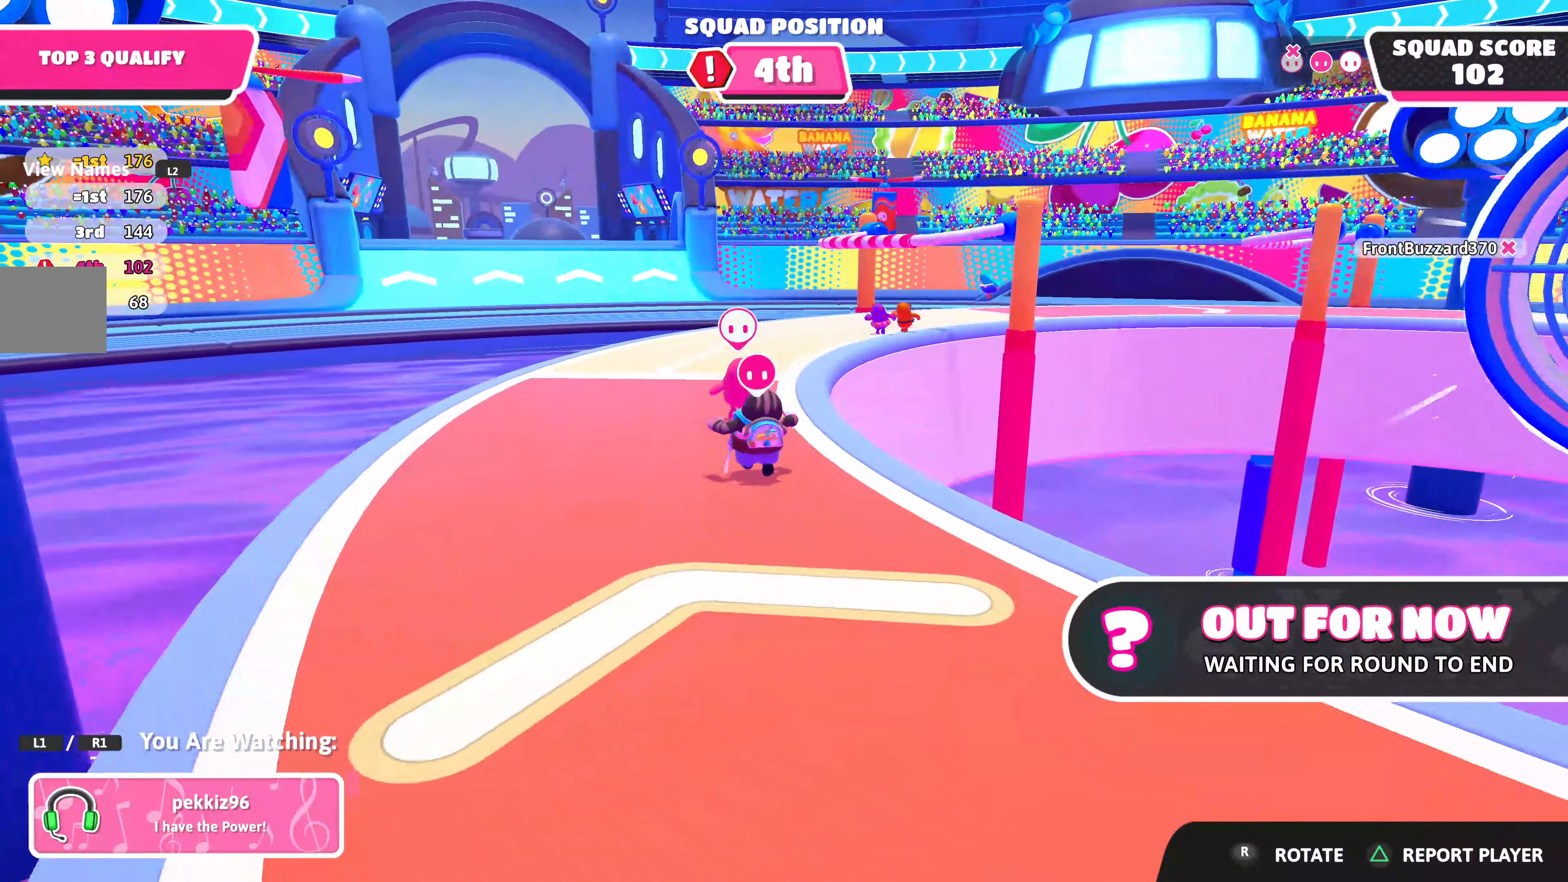
{"buttons": [], "left_stick": "center", "right_stick": "center", "events": []}
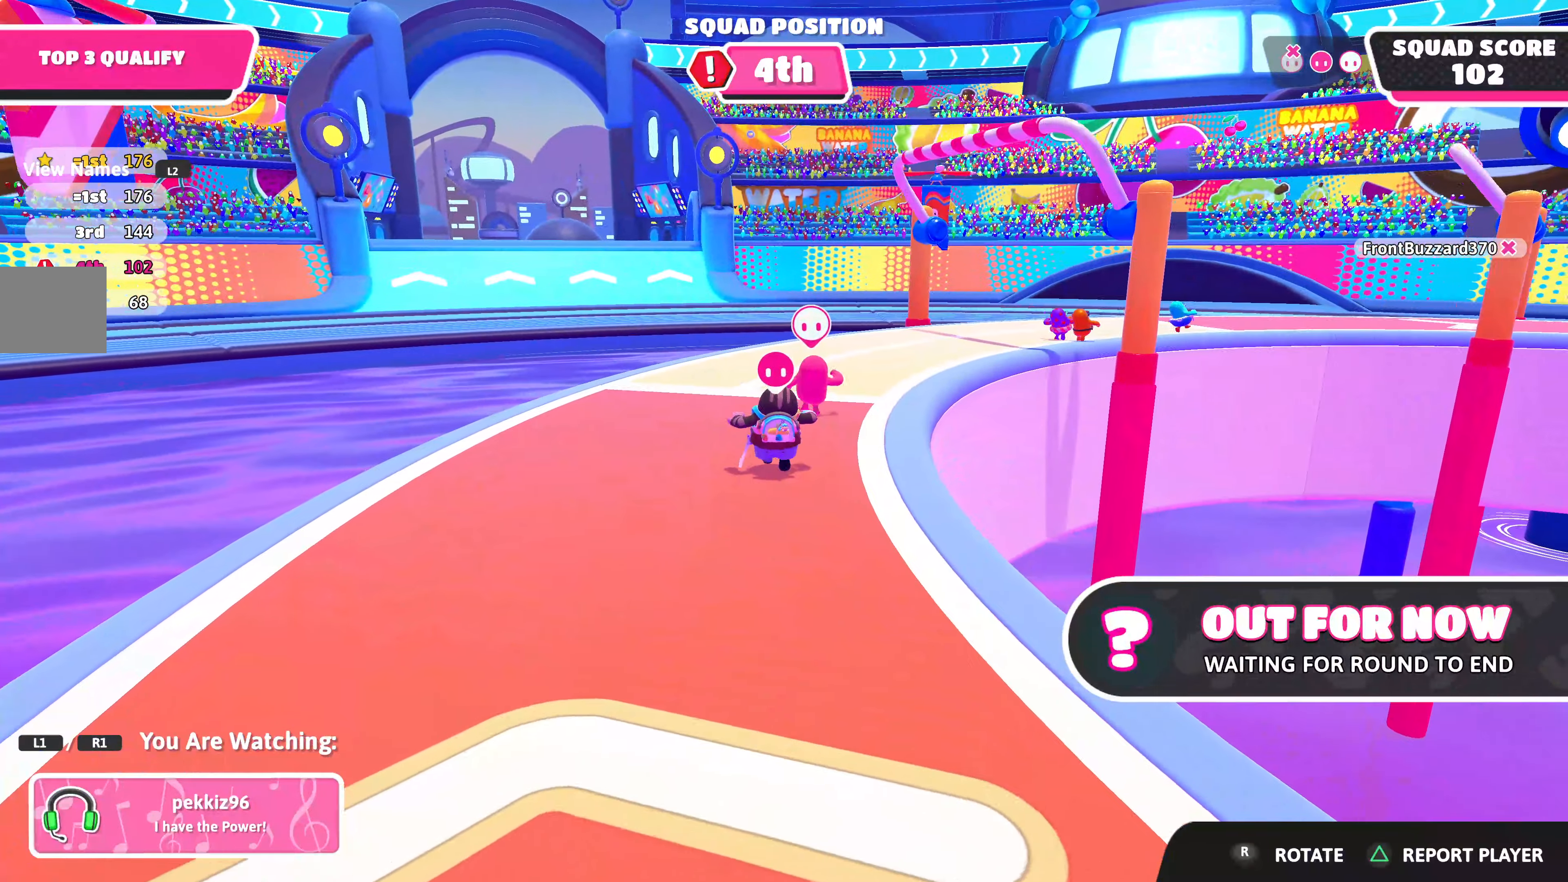
{"buttons": [], "left_stick": "center", "right_stick": "center", "events": []}
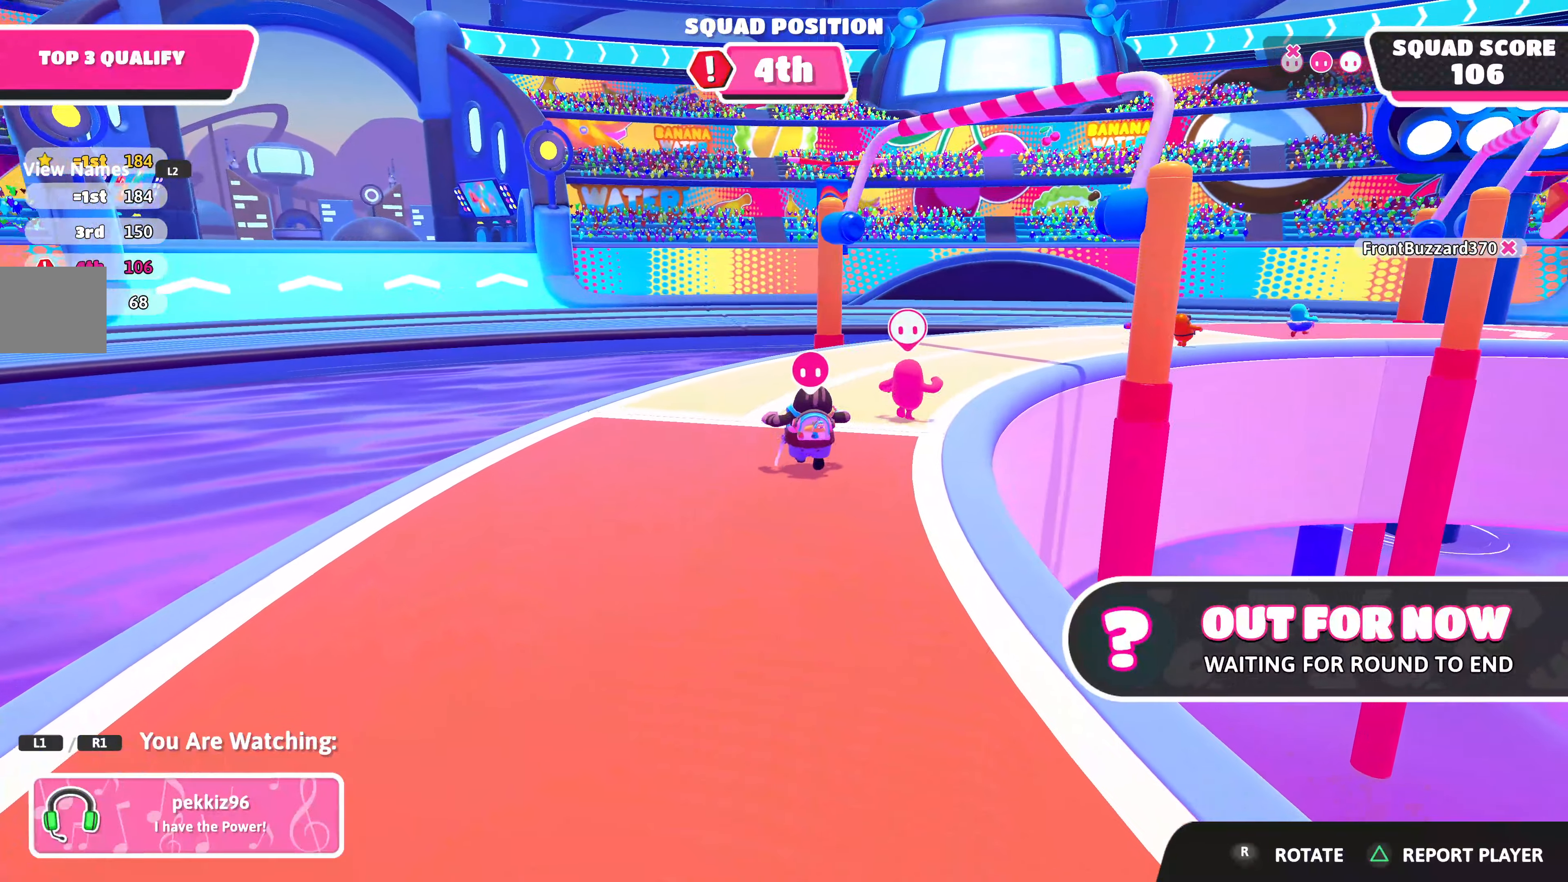
{"buttons": [], "left_stick": "center", "right_stick": "center", "events": []}
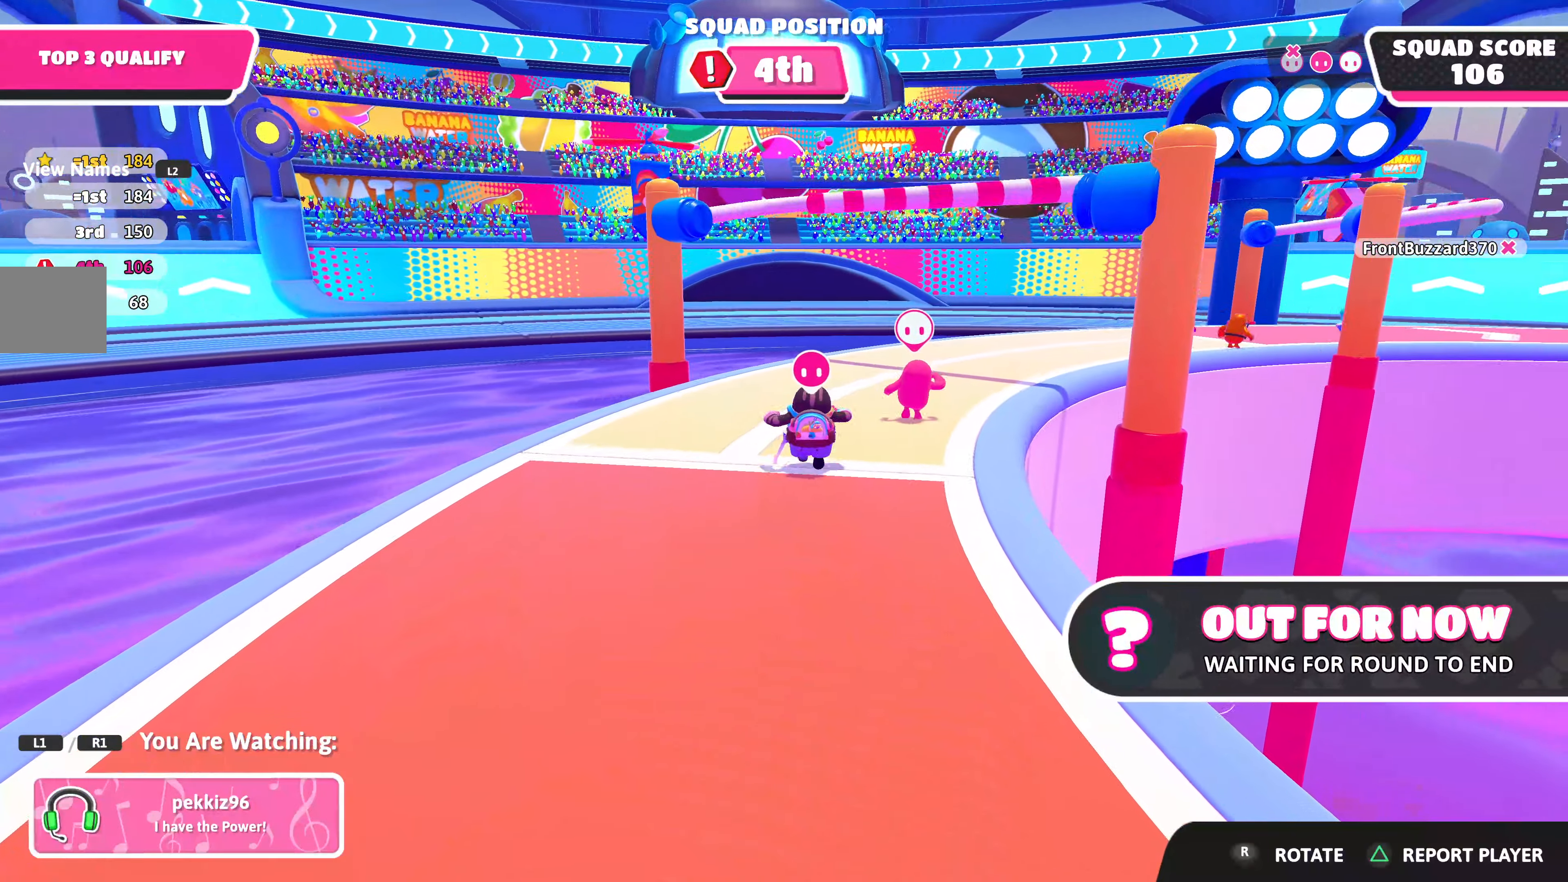
{"buttons": [], "left_stick": "center", "right_stick": "center", "events": []}
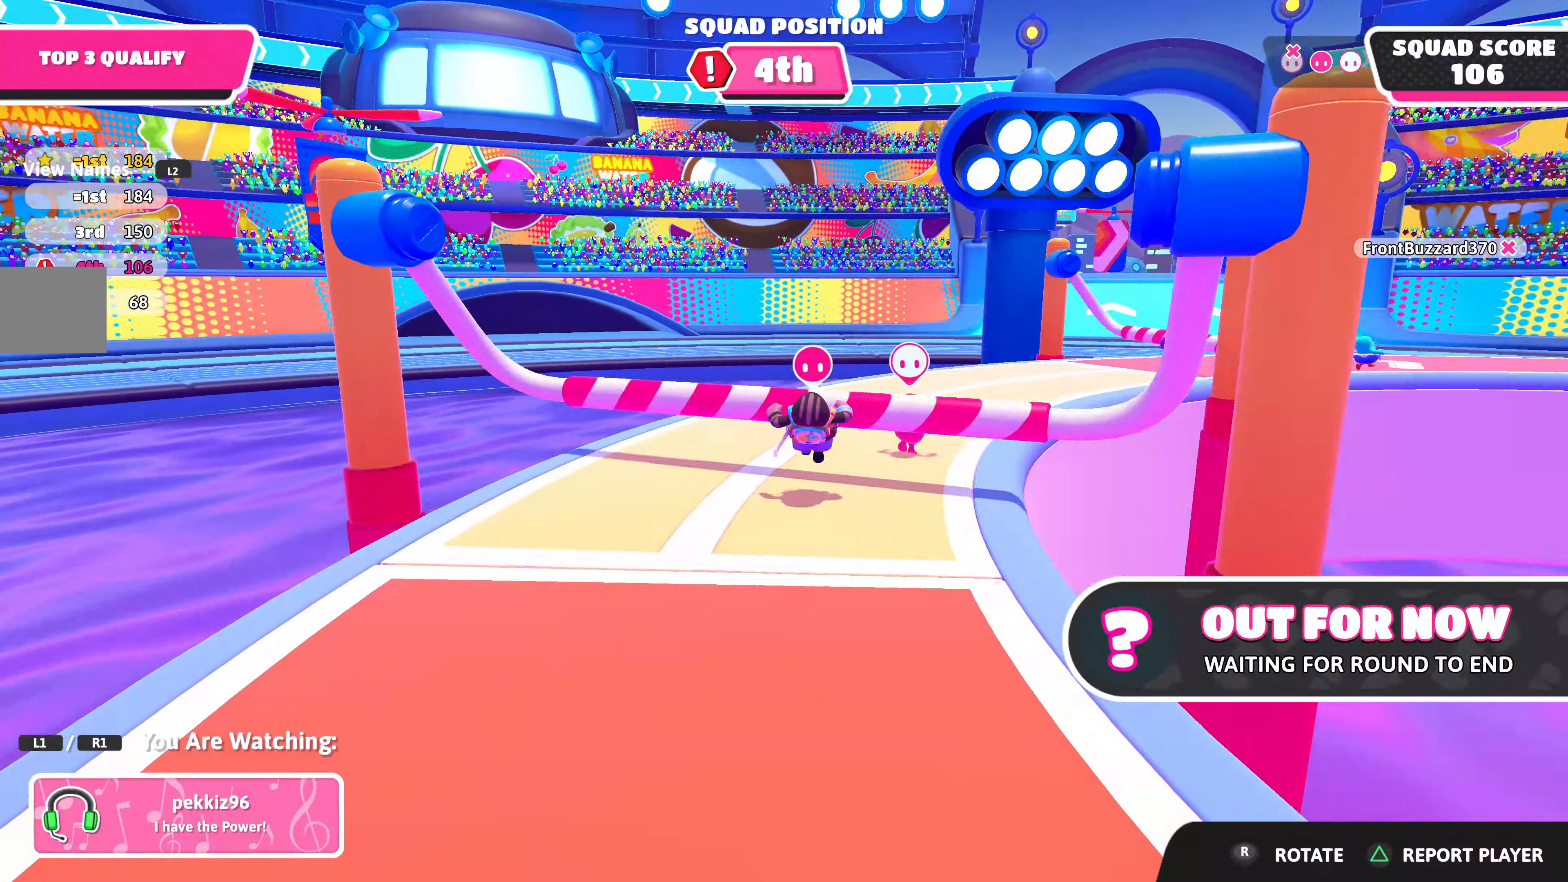
{"buttons": [], "left_stick": "center", "right_stick": "center", "events": [[350, "R1", "down"], [450, "R1", "up"]]}
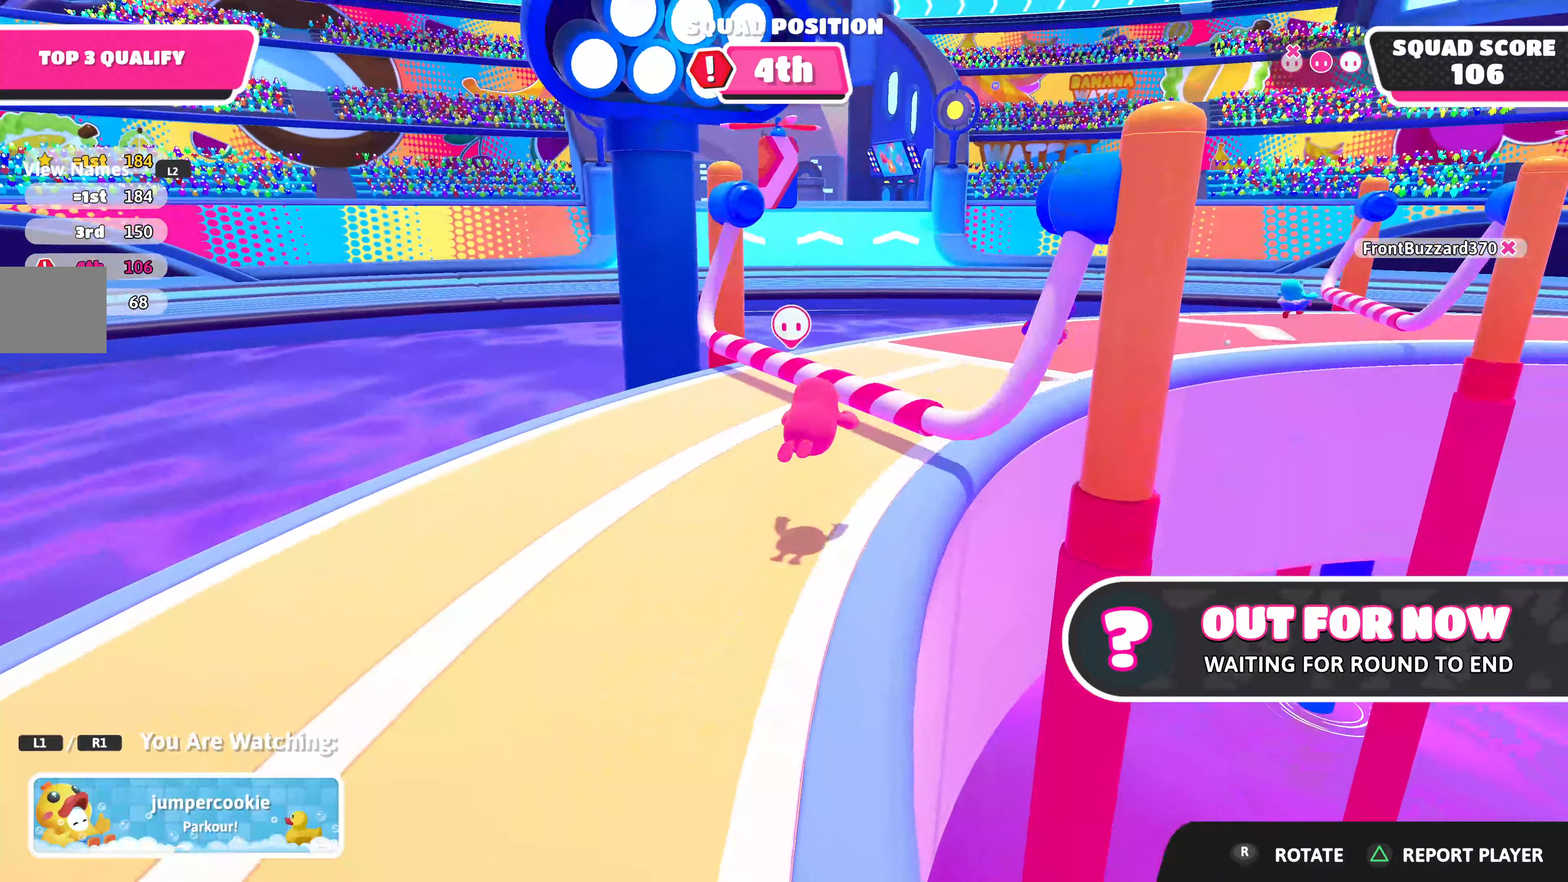
{"buttons": [], "left_stick": "center", "right_stick": "center", "events": []}
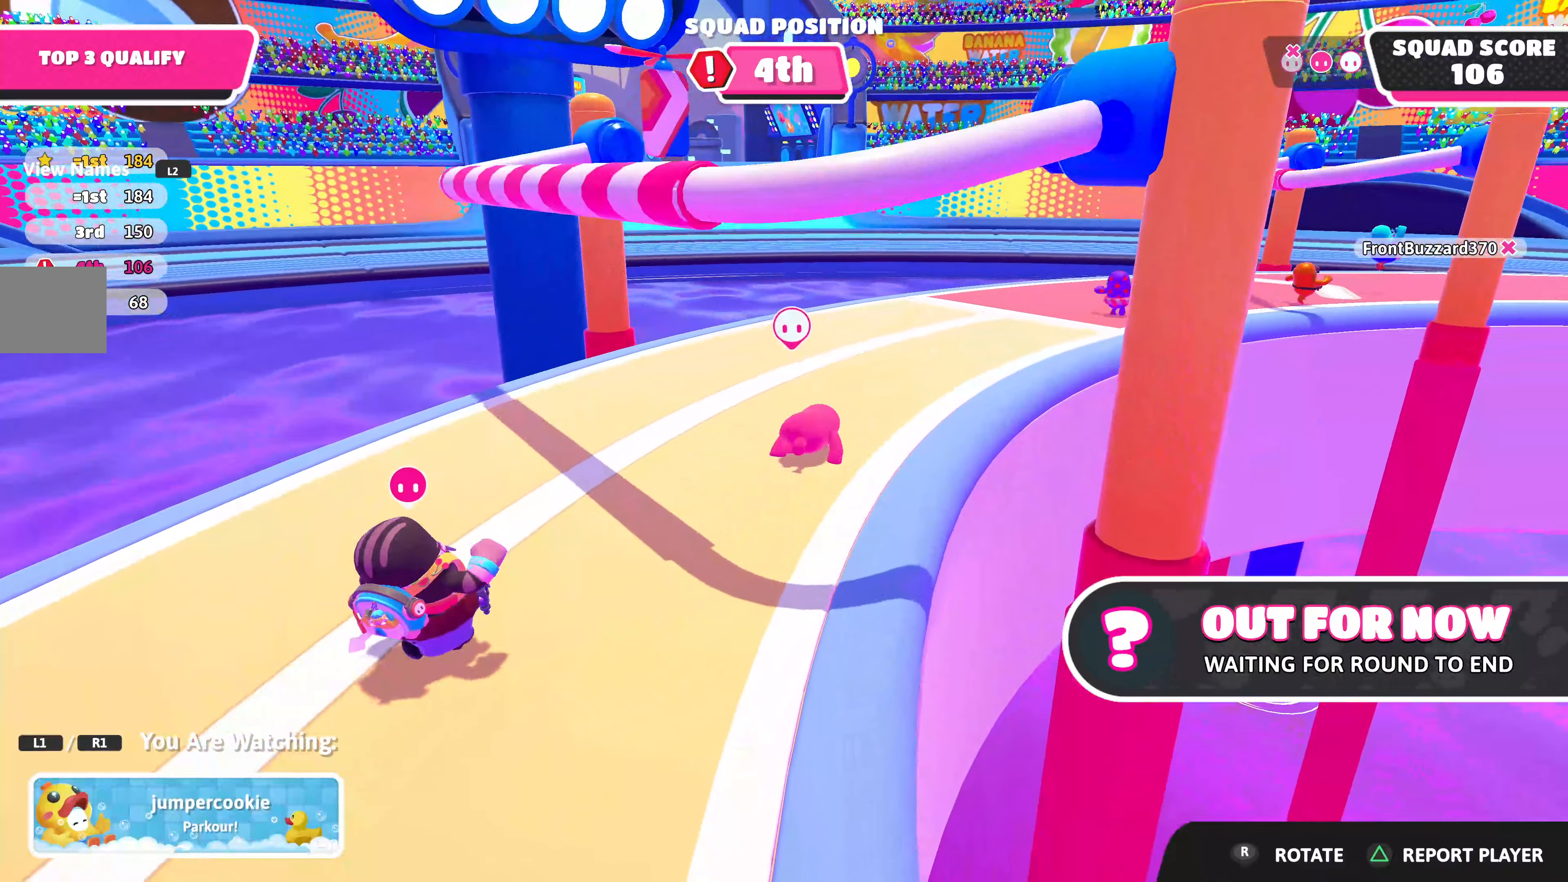
{"buttons": [], "left_stick": "center", "right_stick": "center", "events": []}
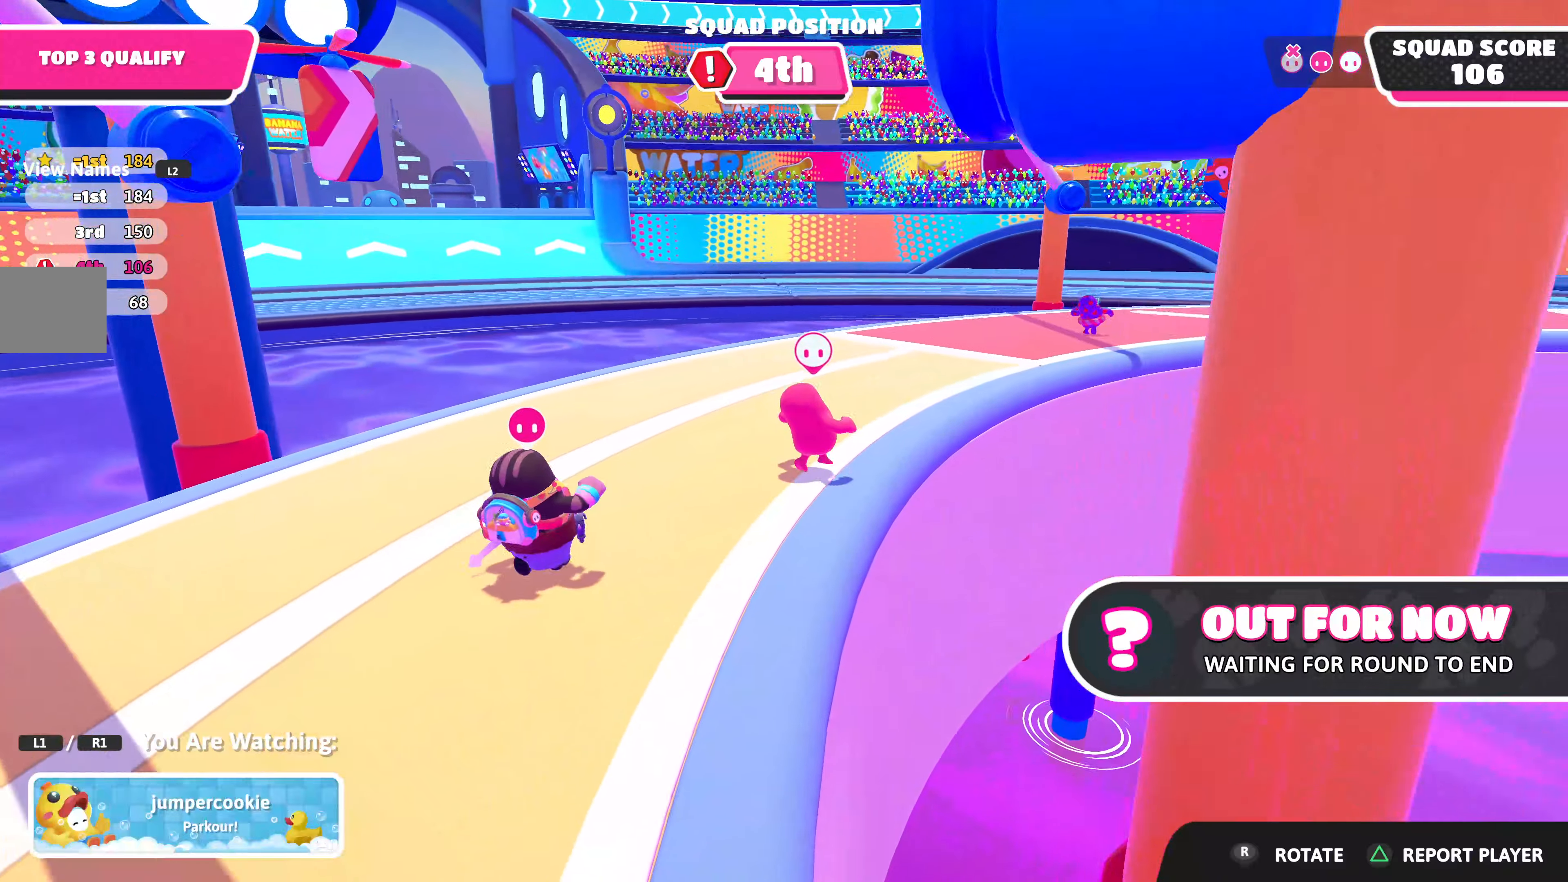
{"buttons": [], "left_stick": "center", "right_stick": "center", "events": []}
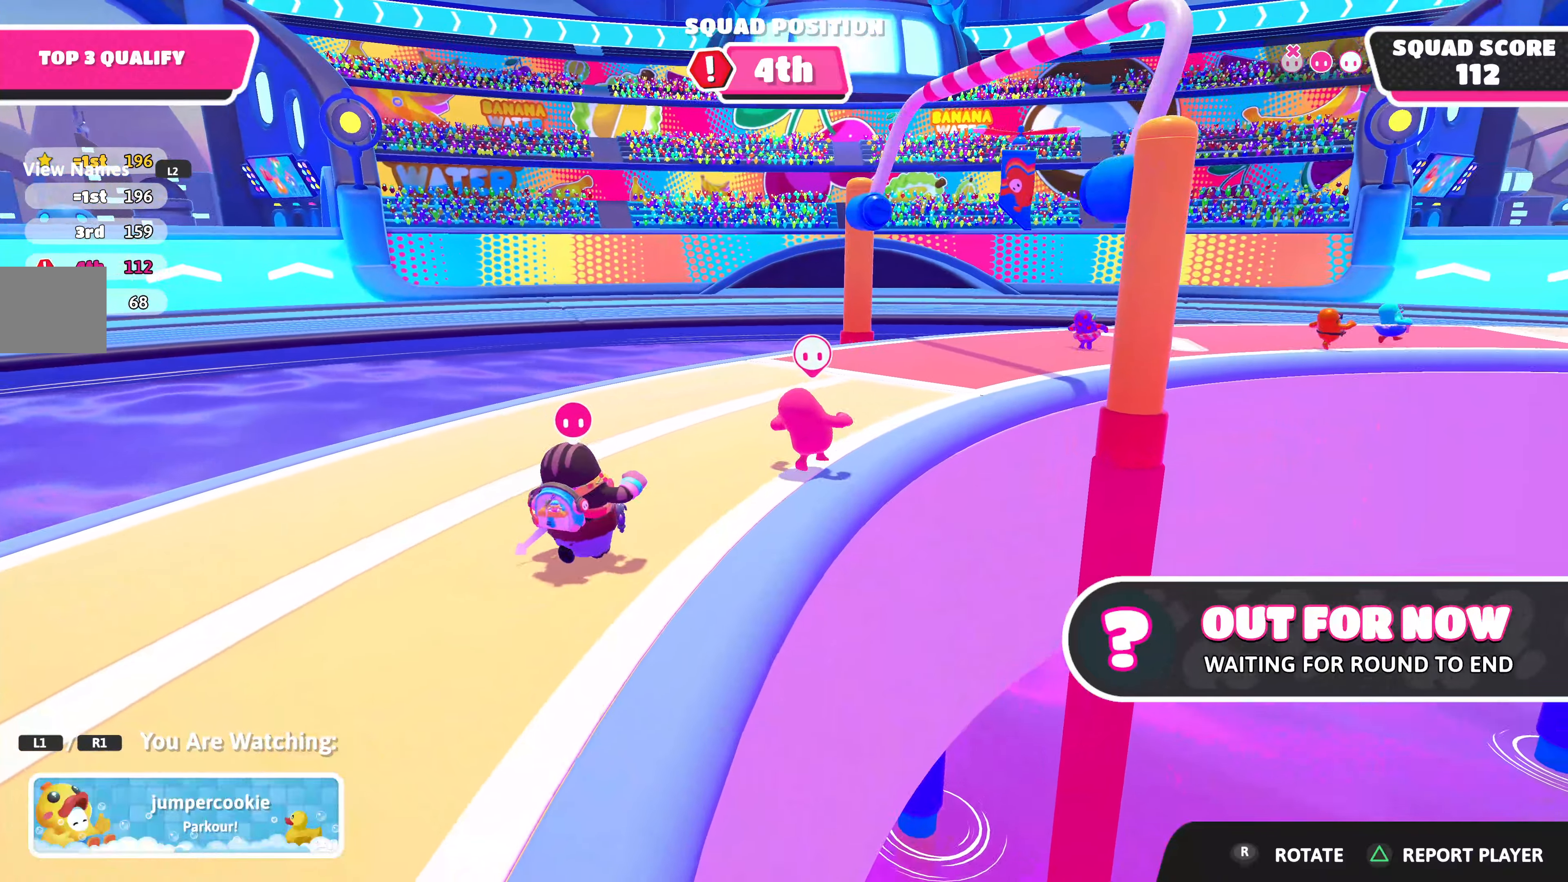
{"buttons": [], "left_stick": "center", "right_stick": "left", "events": [[333, "right_stick", "left"]]}
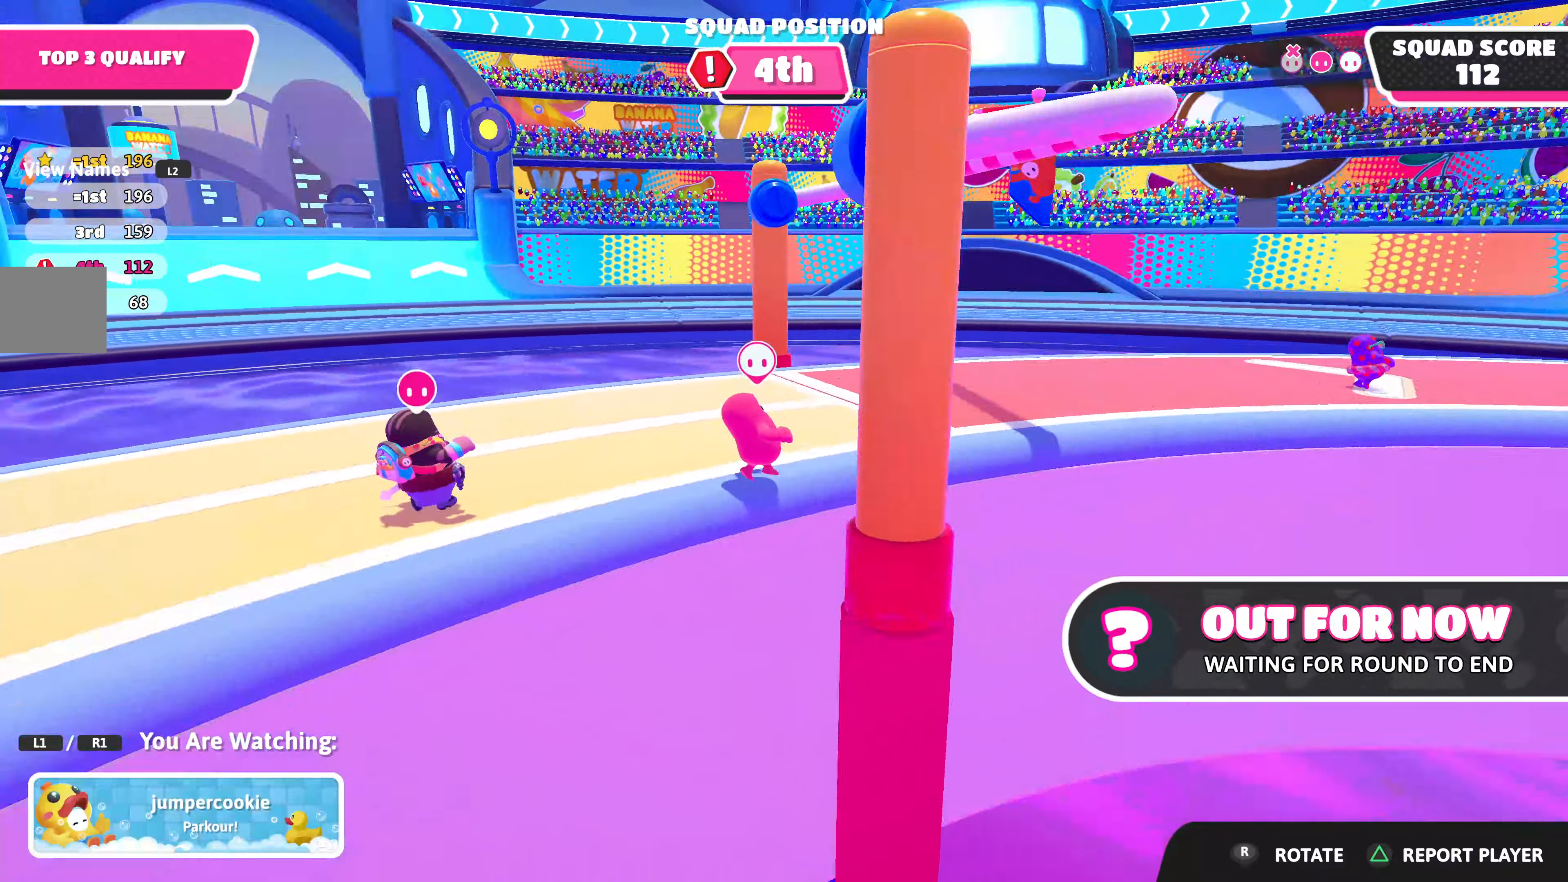
{"buttons": [], "left_stick": "center", "right_stick": "left", "events": []}
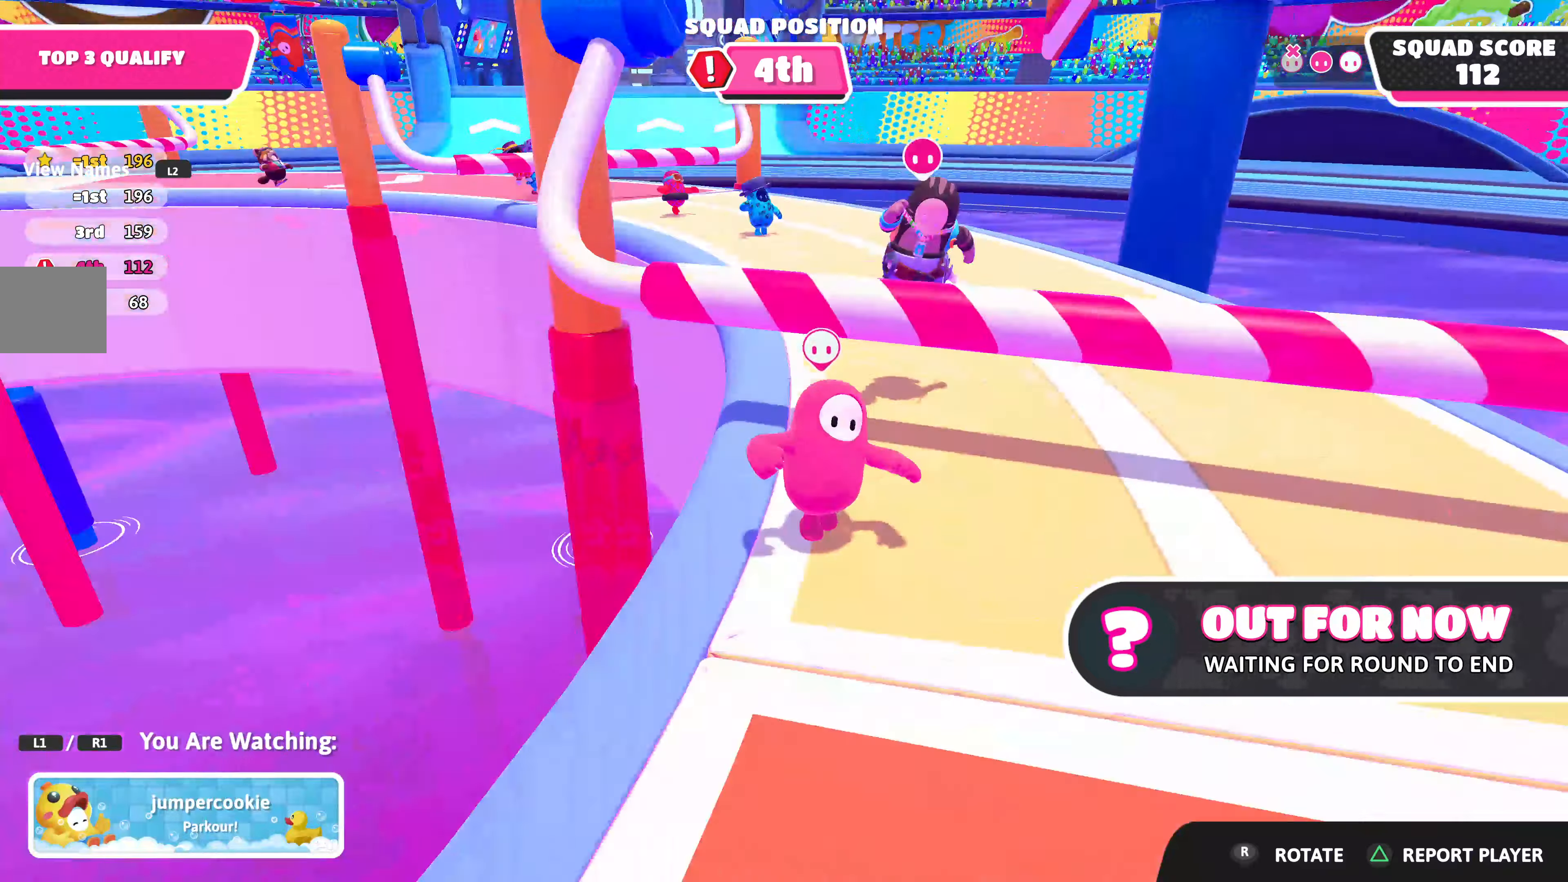
{"buttons": [], "left_stick": "center", "right_stick": "center", "events": [[50, "right_stick", "center"]]}
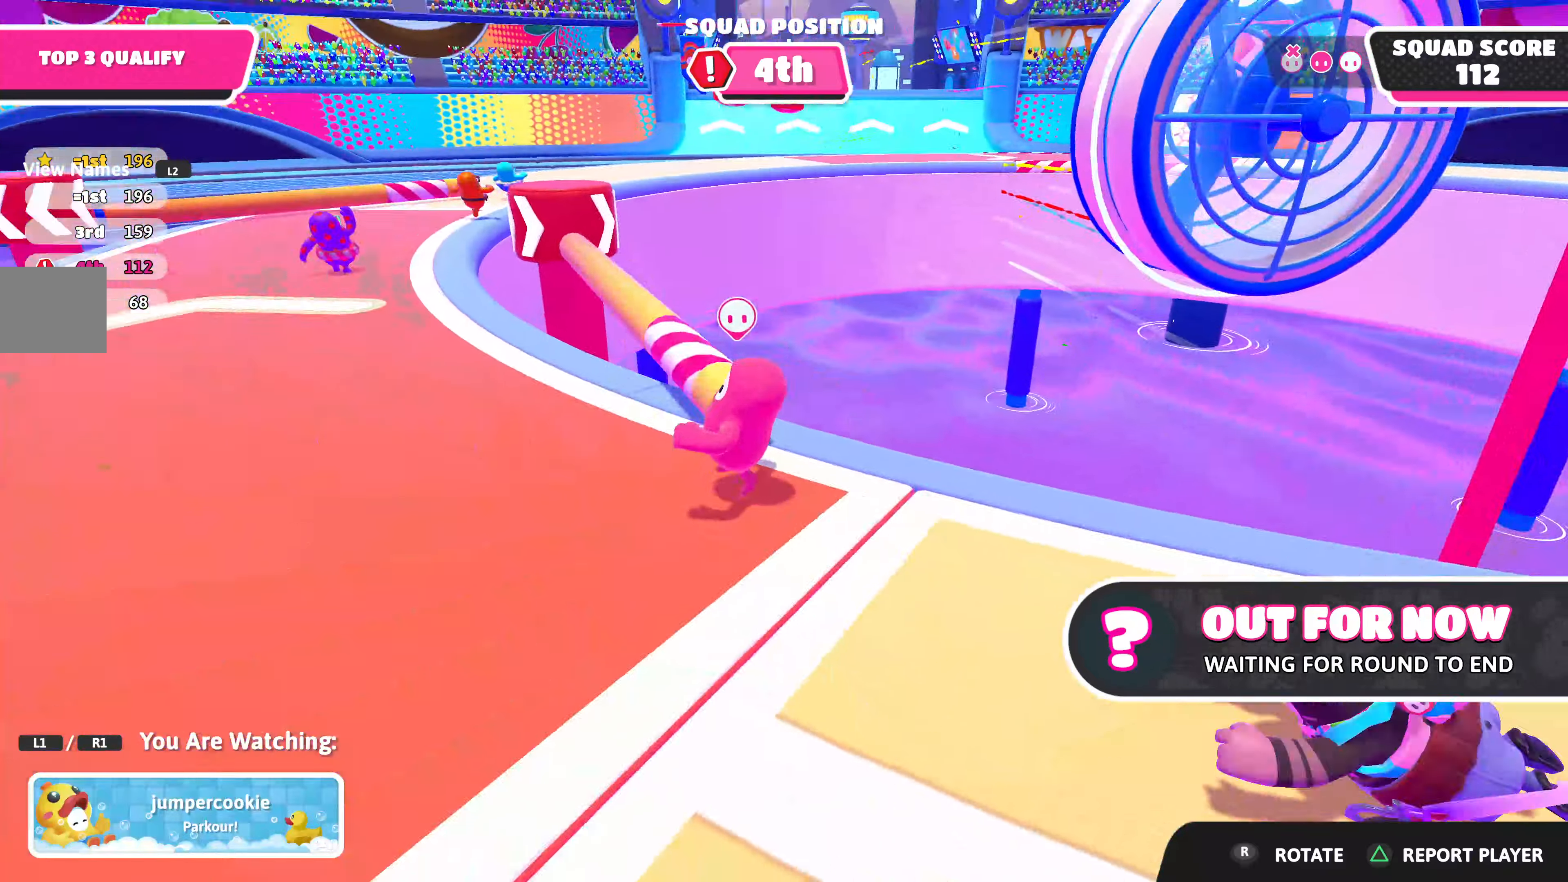
{"buttons": [], "left_stick": "center", "right_stick": "right", "events": [[83, "right_stick", "right"]]}
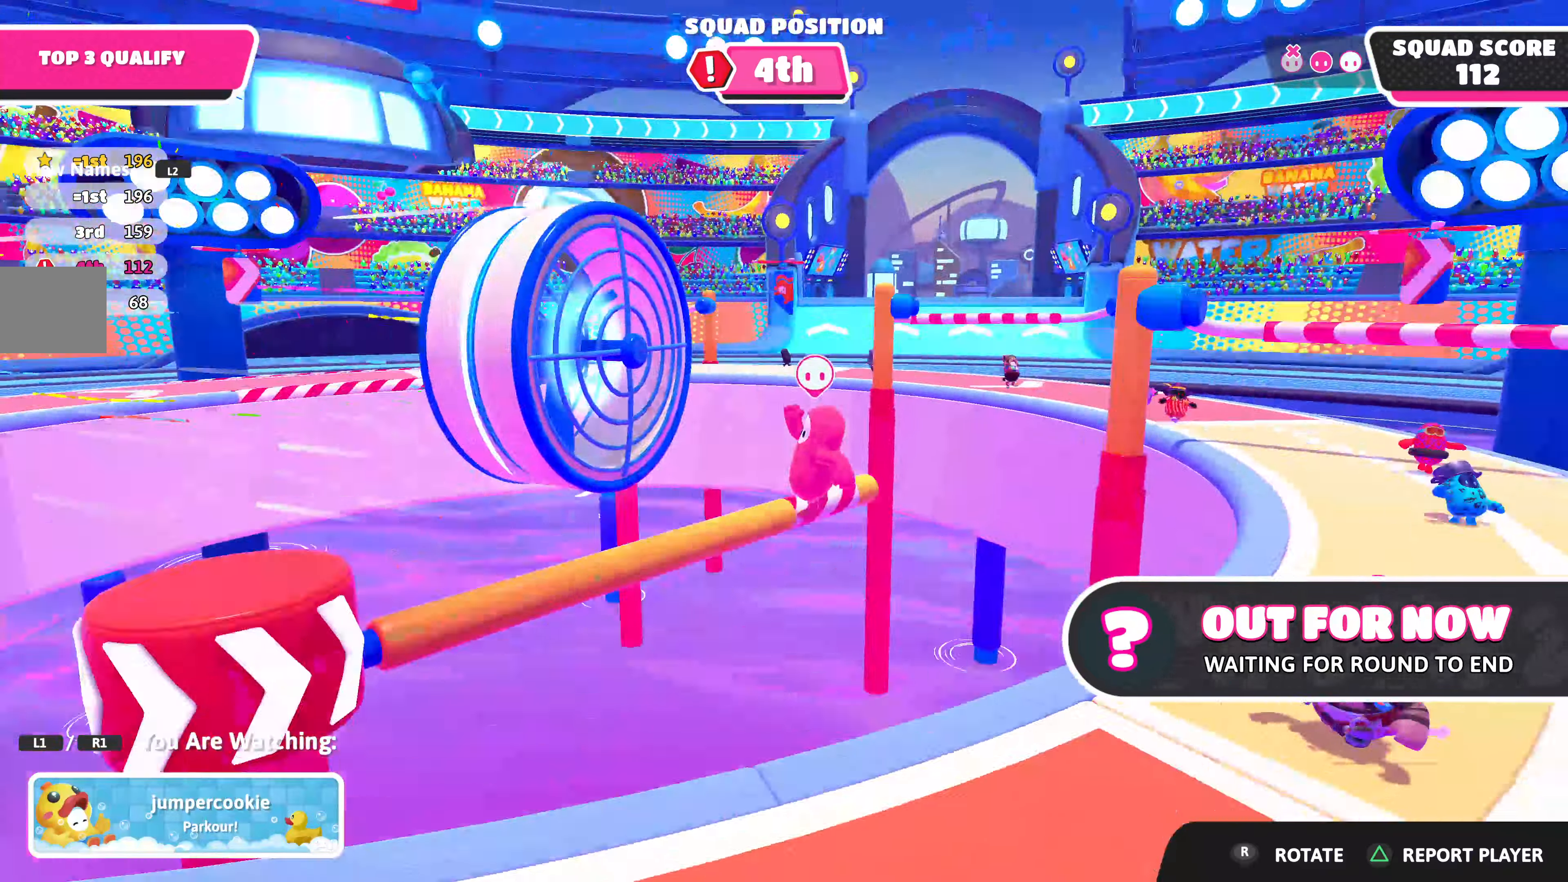
{"buttons": ["CROSS", "CIRCLE", "TRIANGLE"], "left_stick": "center", "right_stick": "center"}
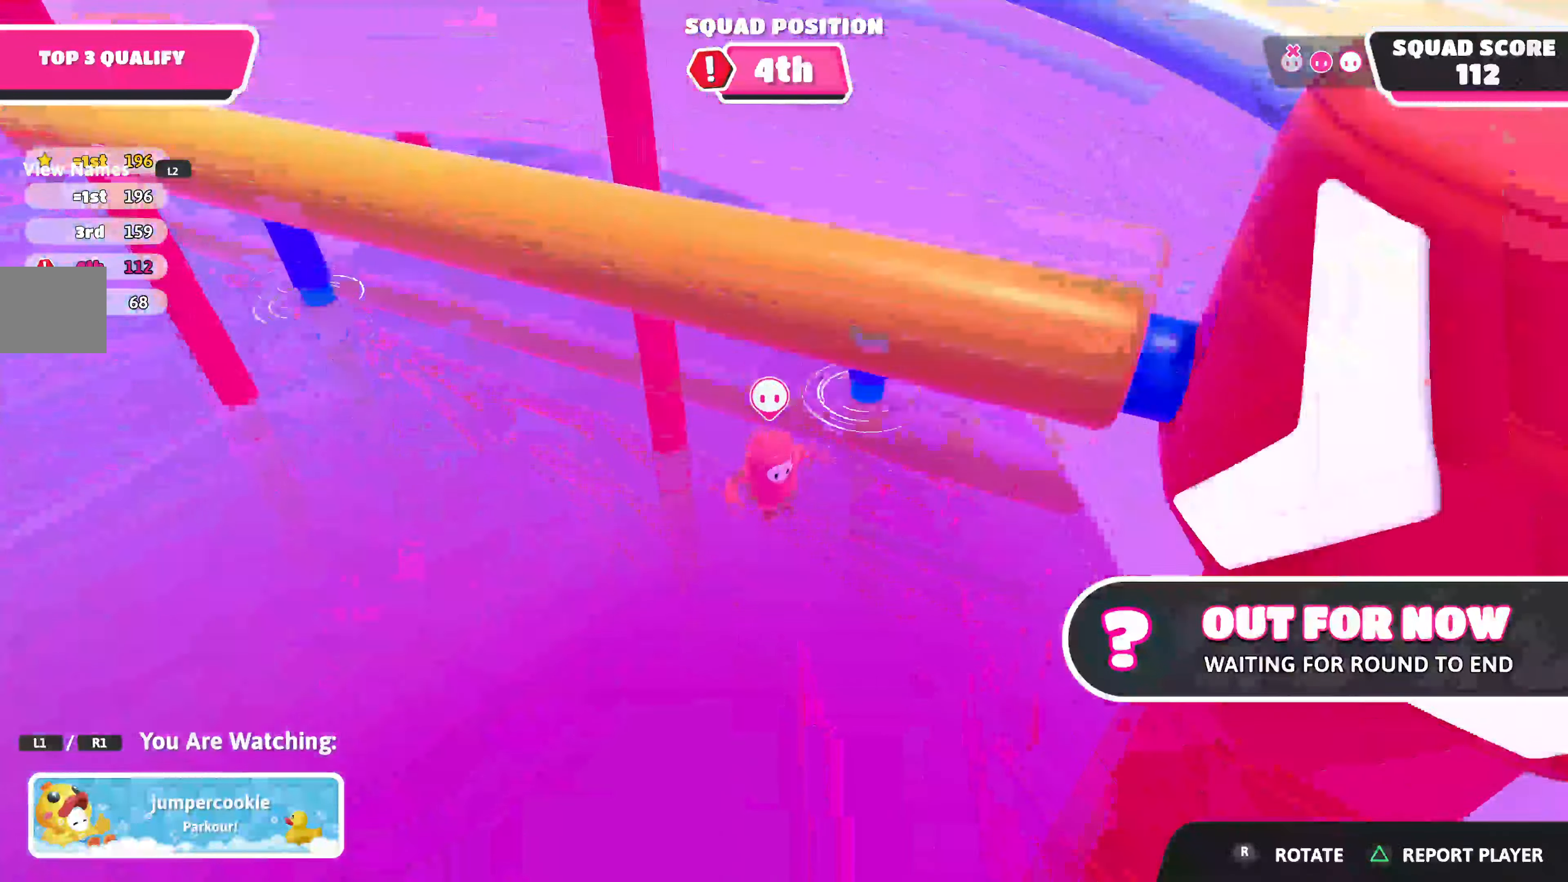
{"buttons": [], "left_stick": "center", "right_stick": "center", "events": [[133, "TRIANGLE", "up"], [316, "R1", "down"], [366, "R1", "up"], [383, "CROSS", "up"], [483, "CIRCLE", "up"]]}
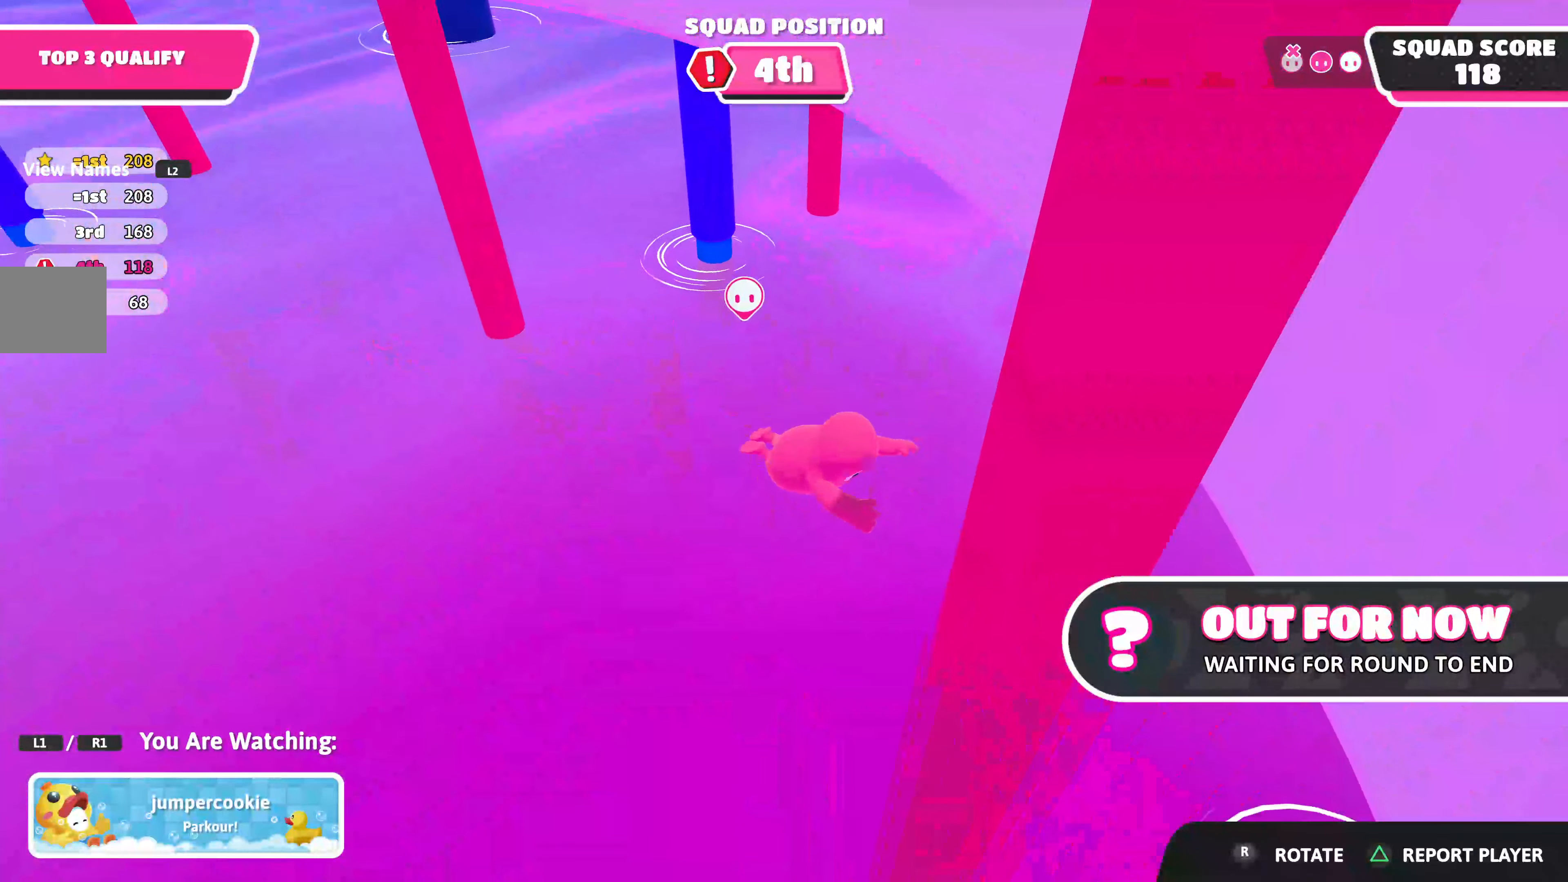
{"buttons": [], "left_stick": "center", "right_stick": "center", "events": []}
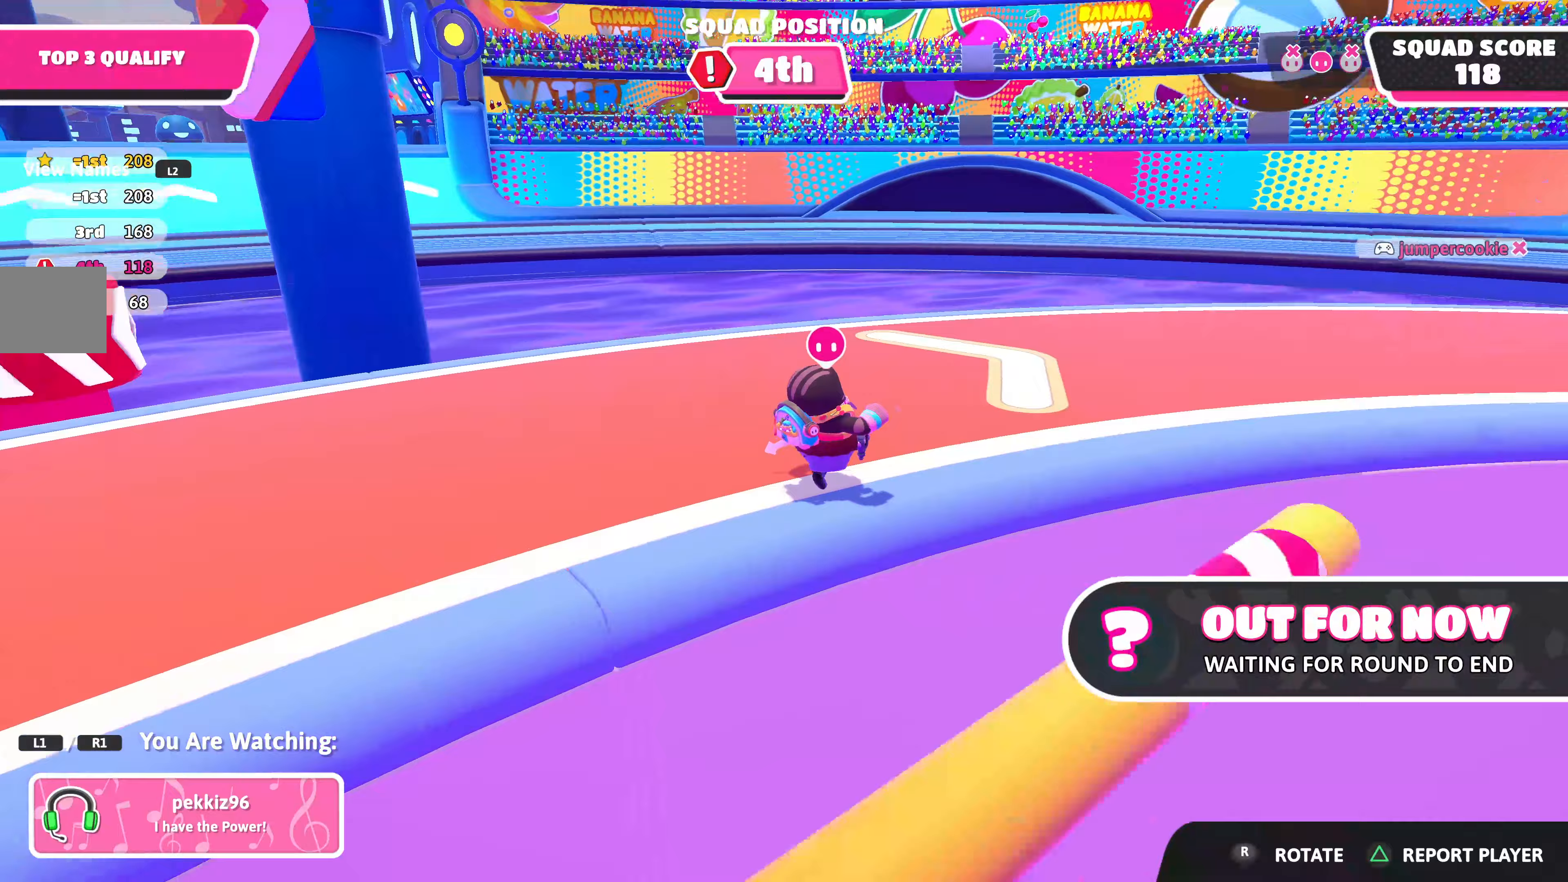
{"buttons": [], "left_stick": "center", "right_stick": "center", "events": []}
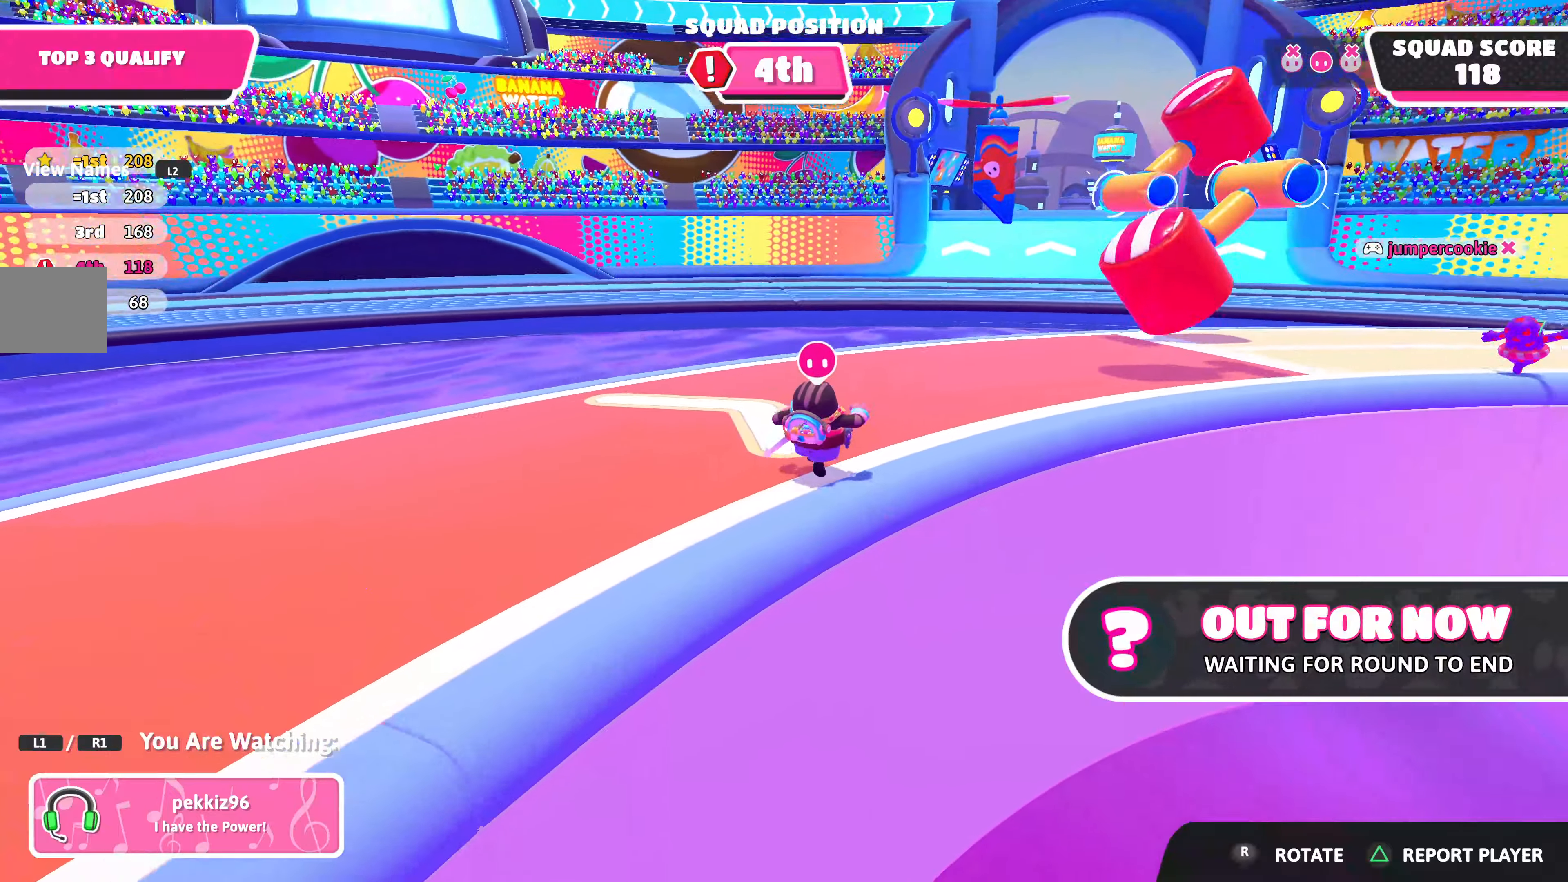
{"buttons": [], "left_stick": "center", "right_stick": "center", "events": []}
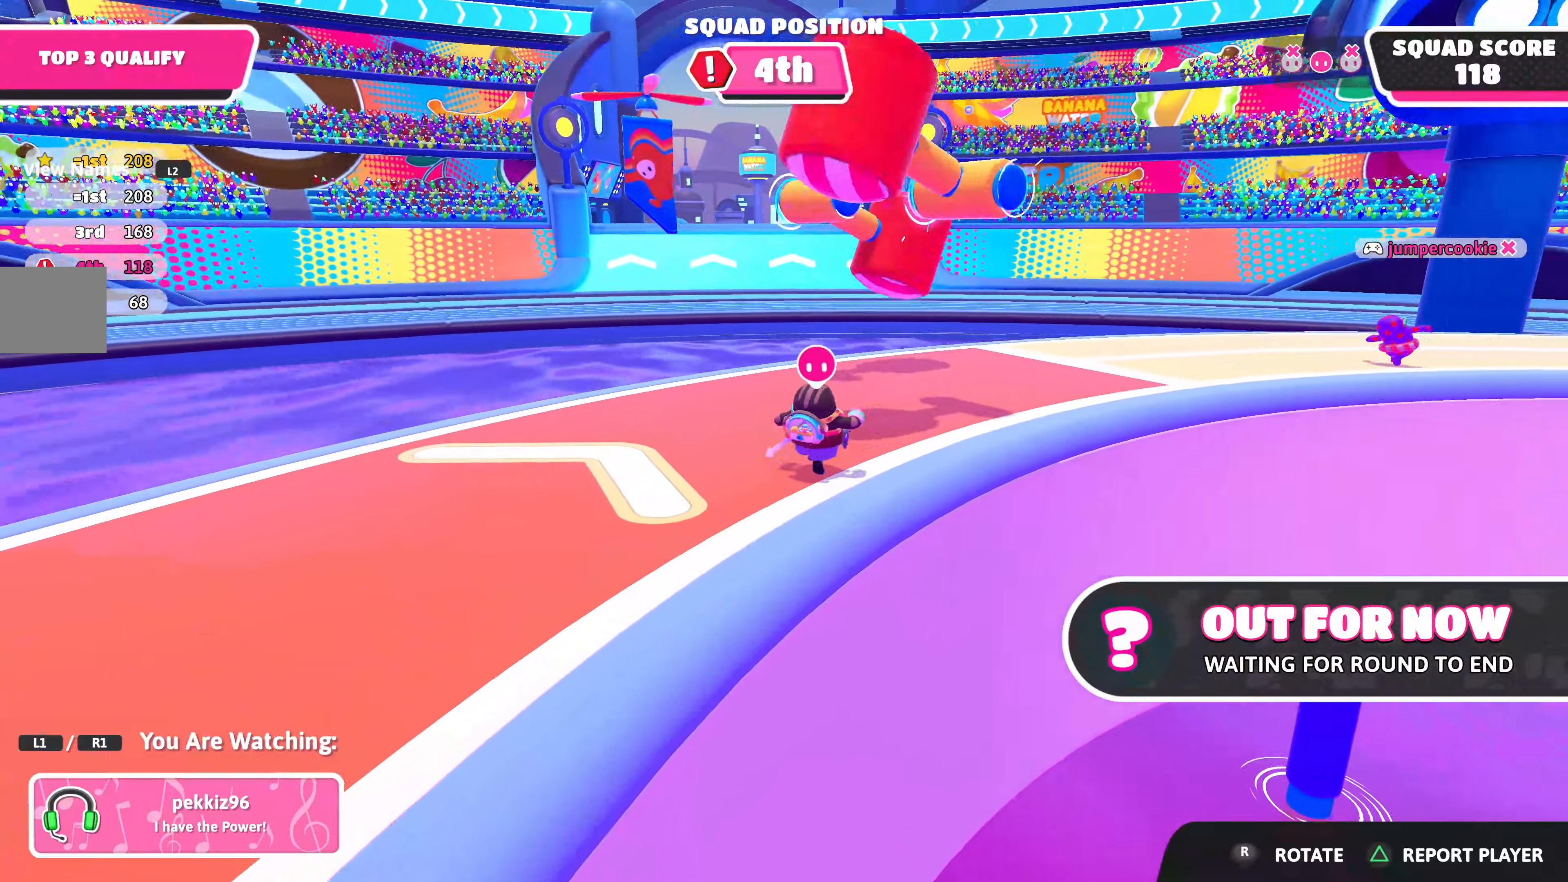
{"buttons": [], "left_stick": "center", "right_stick": "center", "events": []}